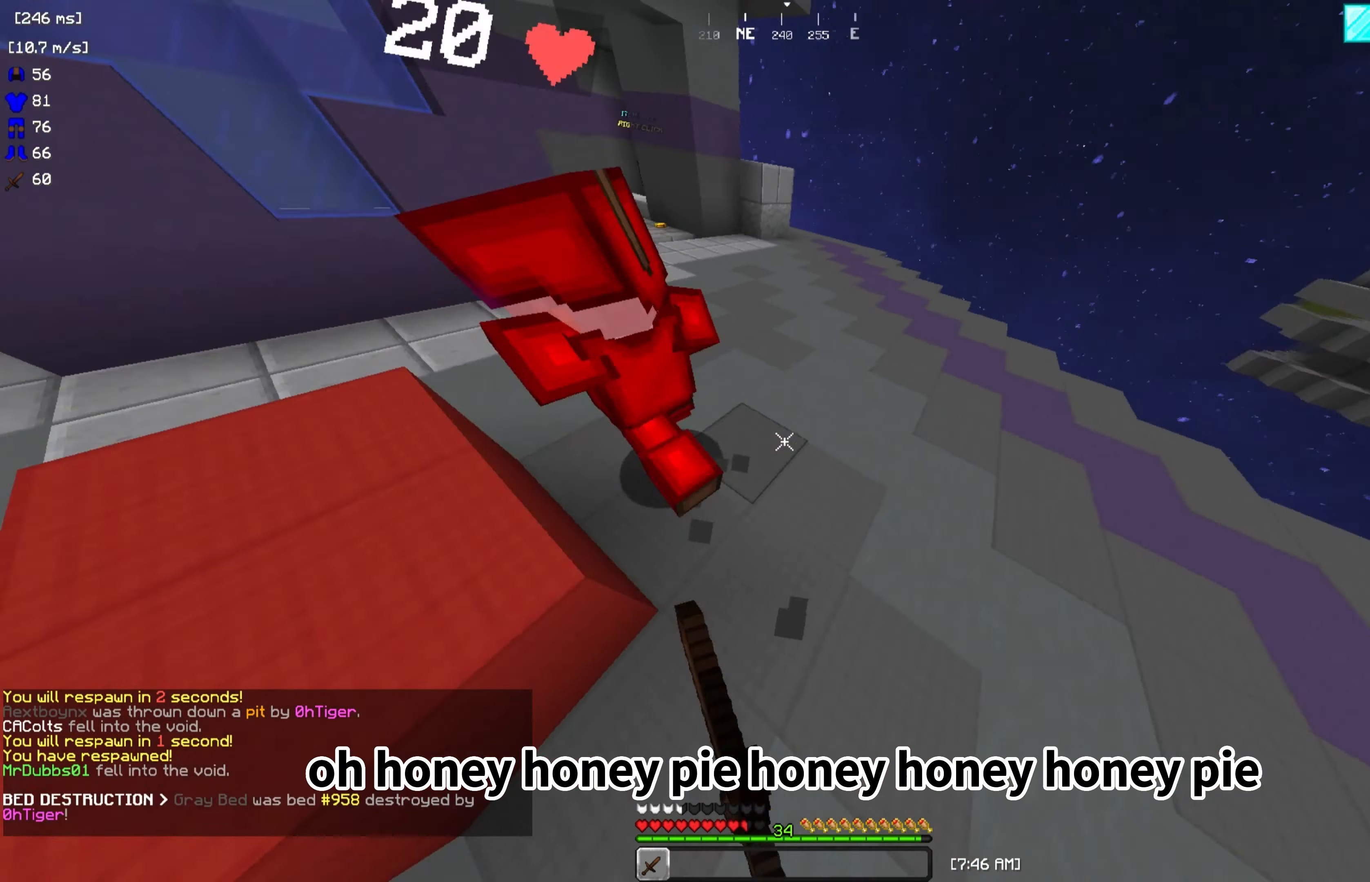
Gameplay with keyboard and mouse; each line is a JSON object with the keys and mouse buttons held at the frame after it. "events" lists presses ("down") and releases ("up") of "a", "d", "s", "w", "mouse_left" and "mouse_right" between this image and that frame as [ms after this image, input, new state], when the widget could be followed in between. "mouse_left", "mouse_right" = the "left", "right" buttons of the "mouse" list. No other keys are recorded. Fast repeated clicks can show as one long hold. Mouse movement is not recorded.
{"keys": ["w"], "mouse": ["left"], "events": [[34, "w", "down"], [200, "mouse_left", "up"], [267, "mouse_left", "down"]]}
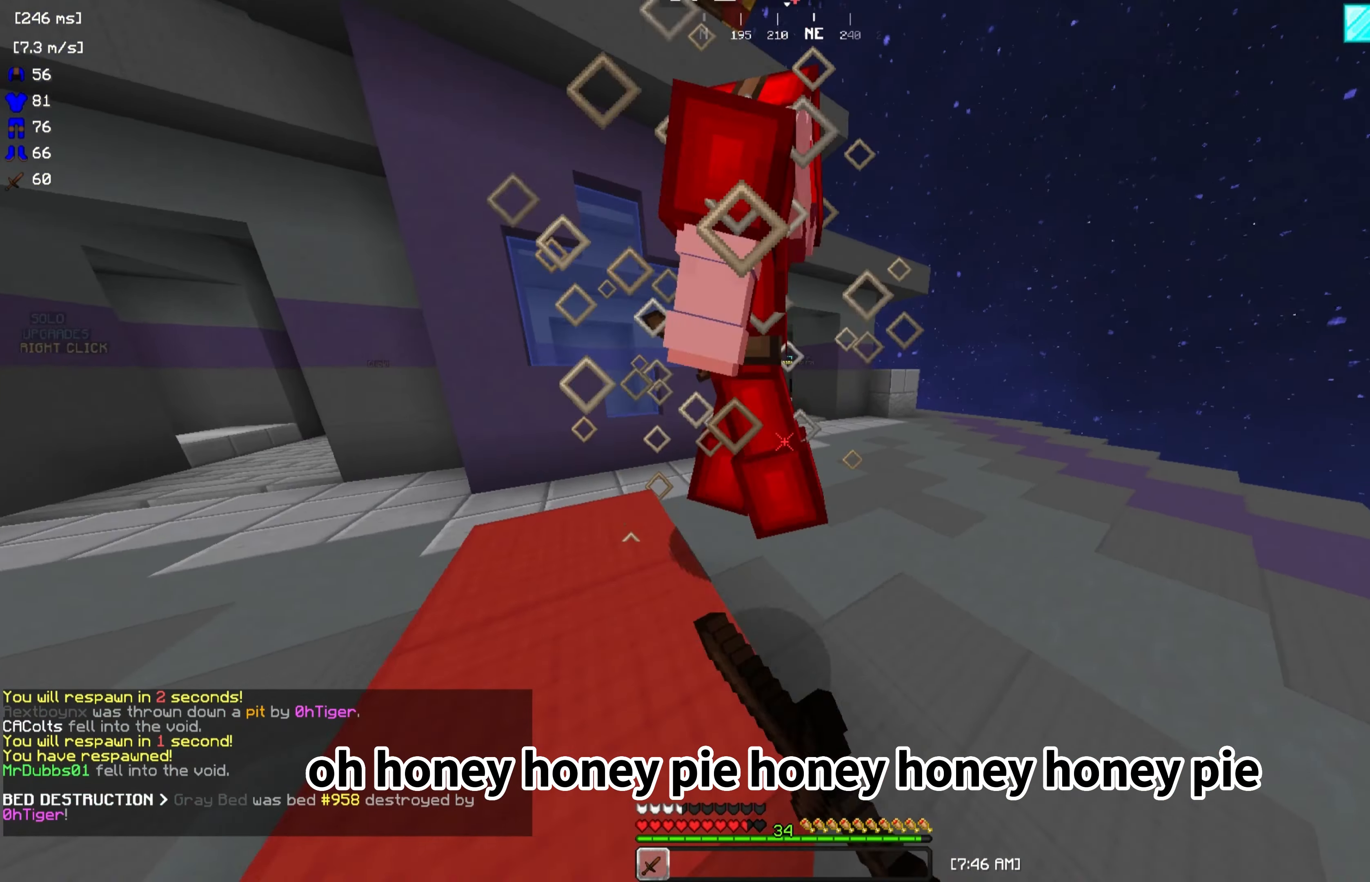
{"keys": ["d", "w"], "mouse": [], "events": [[200, "d", "down"], [500, "mouse_left", "up"]]}
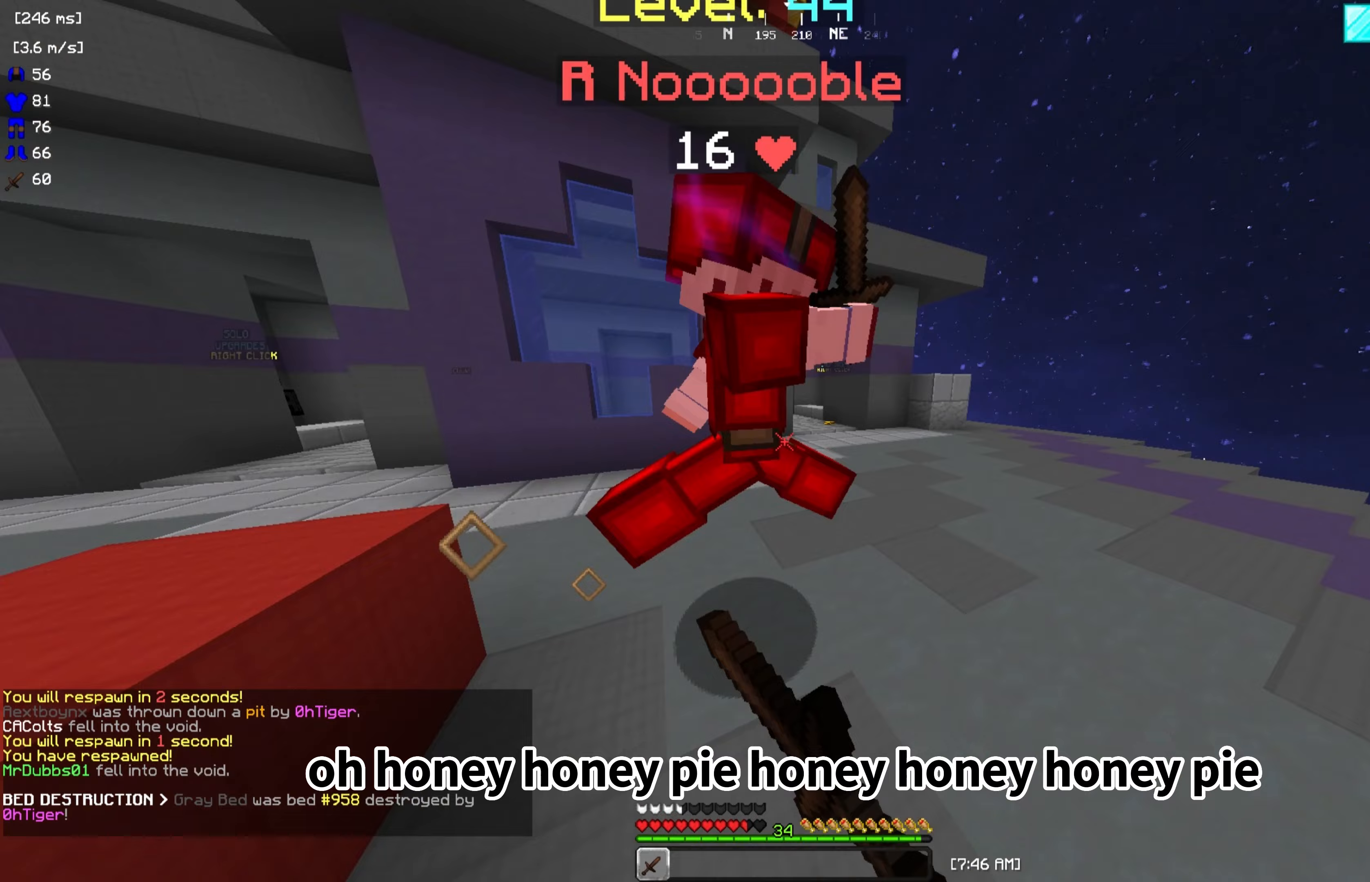
{"keys": ["a", "w"], "mouse": ["left"], "events": [[67, "mouse_left", "down"], [367, "a", "down"], [433, "d", "up"]]}
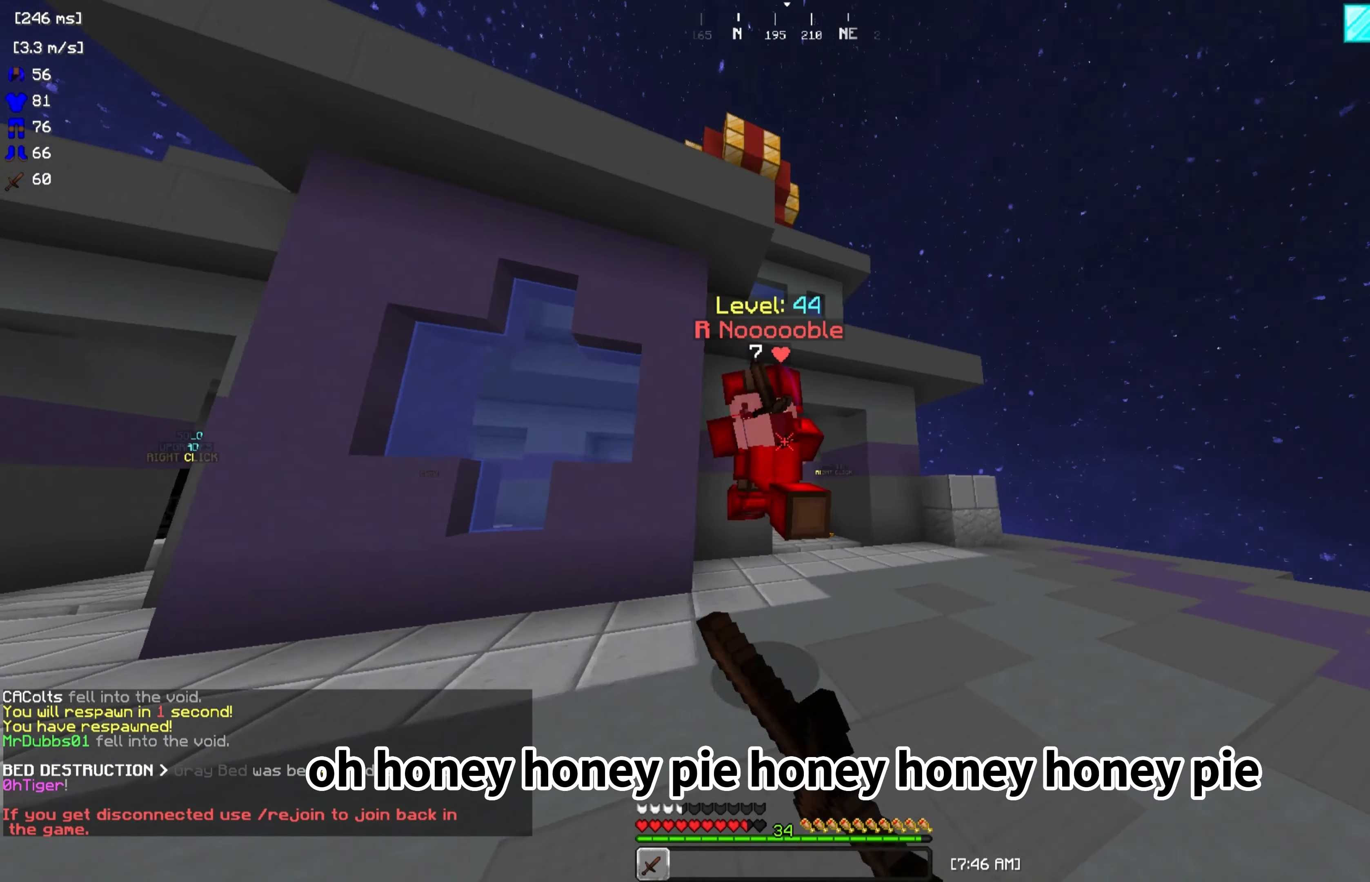
{"keys": ["d", "w"], "mouse": ["left"], "events": [[300, "d", "down"], [300, "mouse_left", "up"], [367, "a", "up"], [367, "mouse_left", "down"]]}
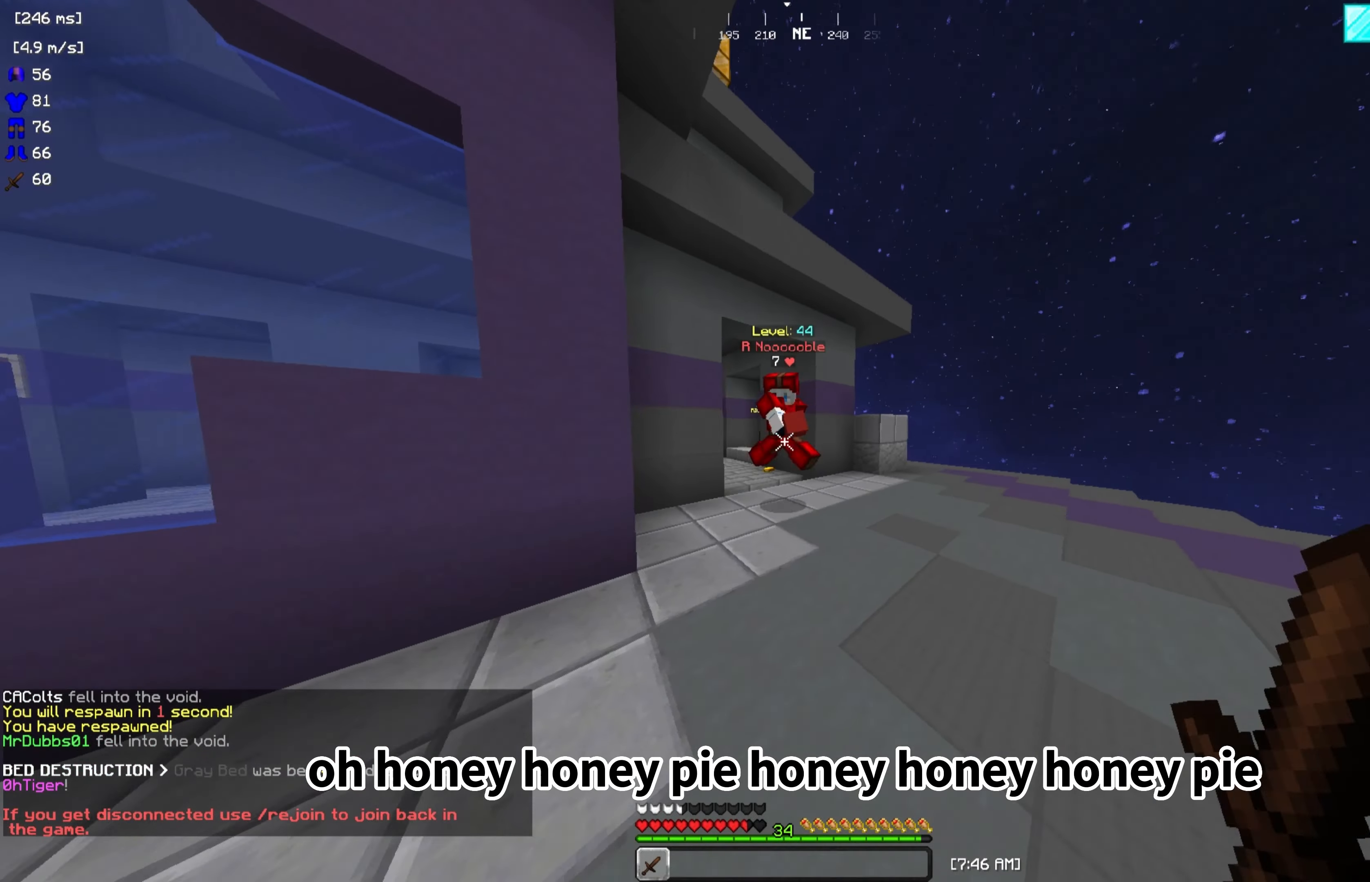
{"keys": ["d", "w"], "mouse": [], "events": [[100, "mouse_left", "up"]]}
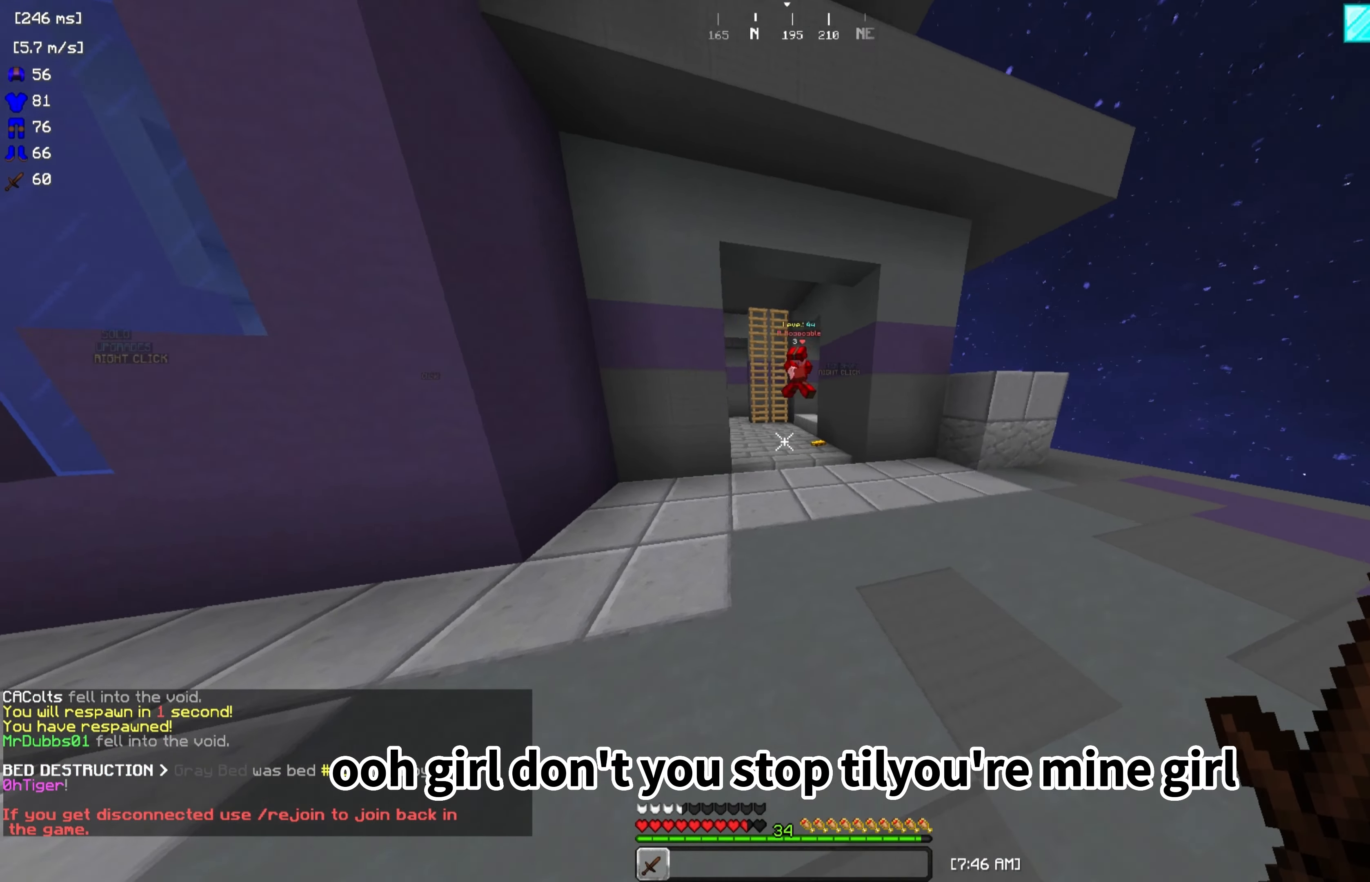
{"keys": ["d", "w"], "mouse": [], "events": []}
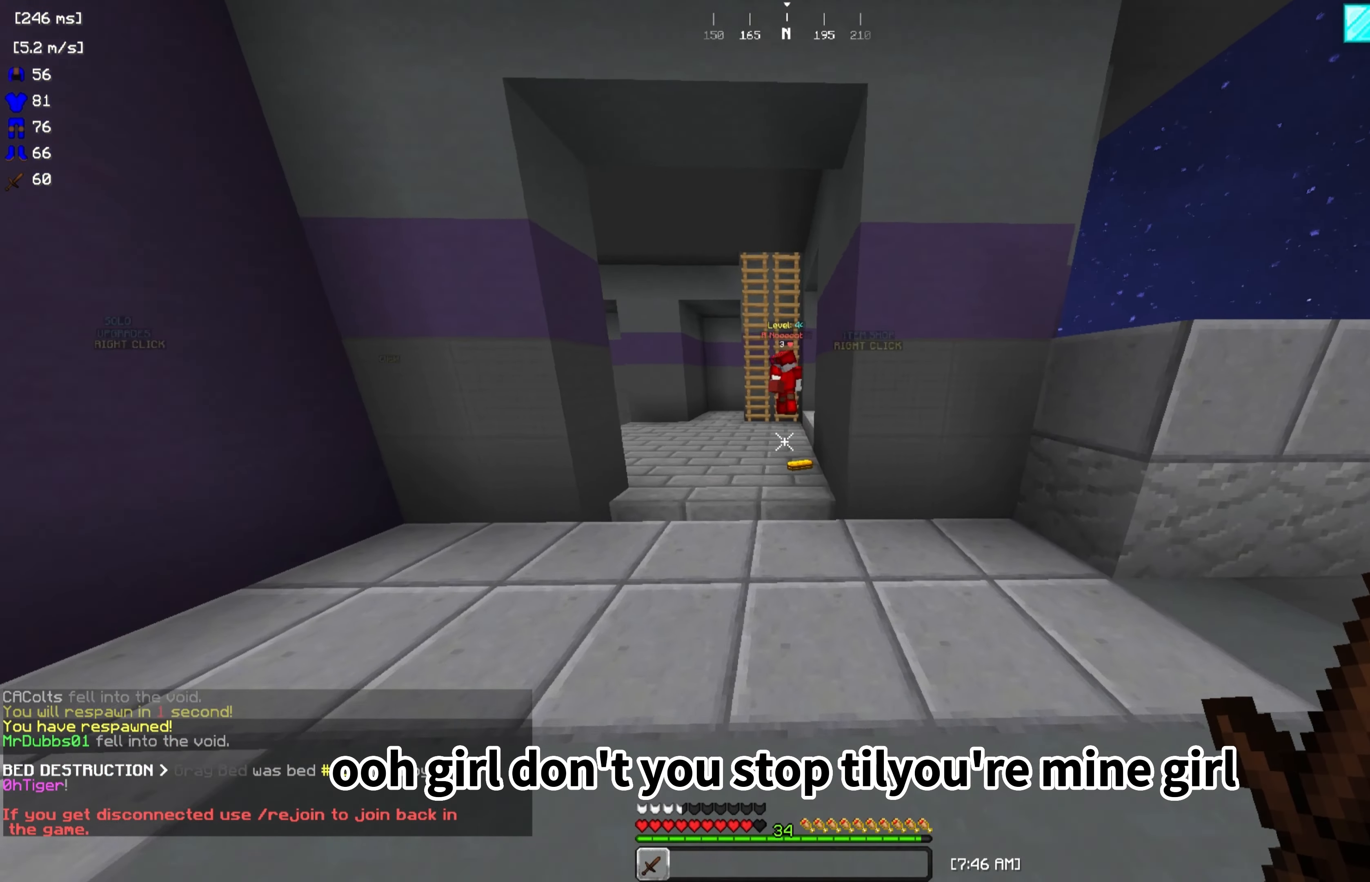
{"keys": ["a", "w"], "mouse": [], "events": [[267, "d", "up"], [333, "a", "down"]]}
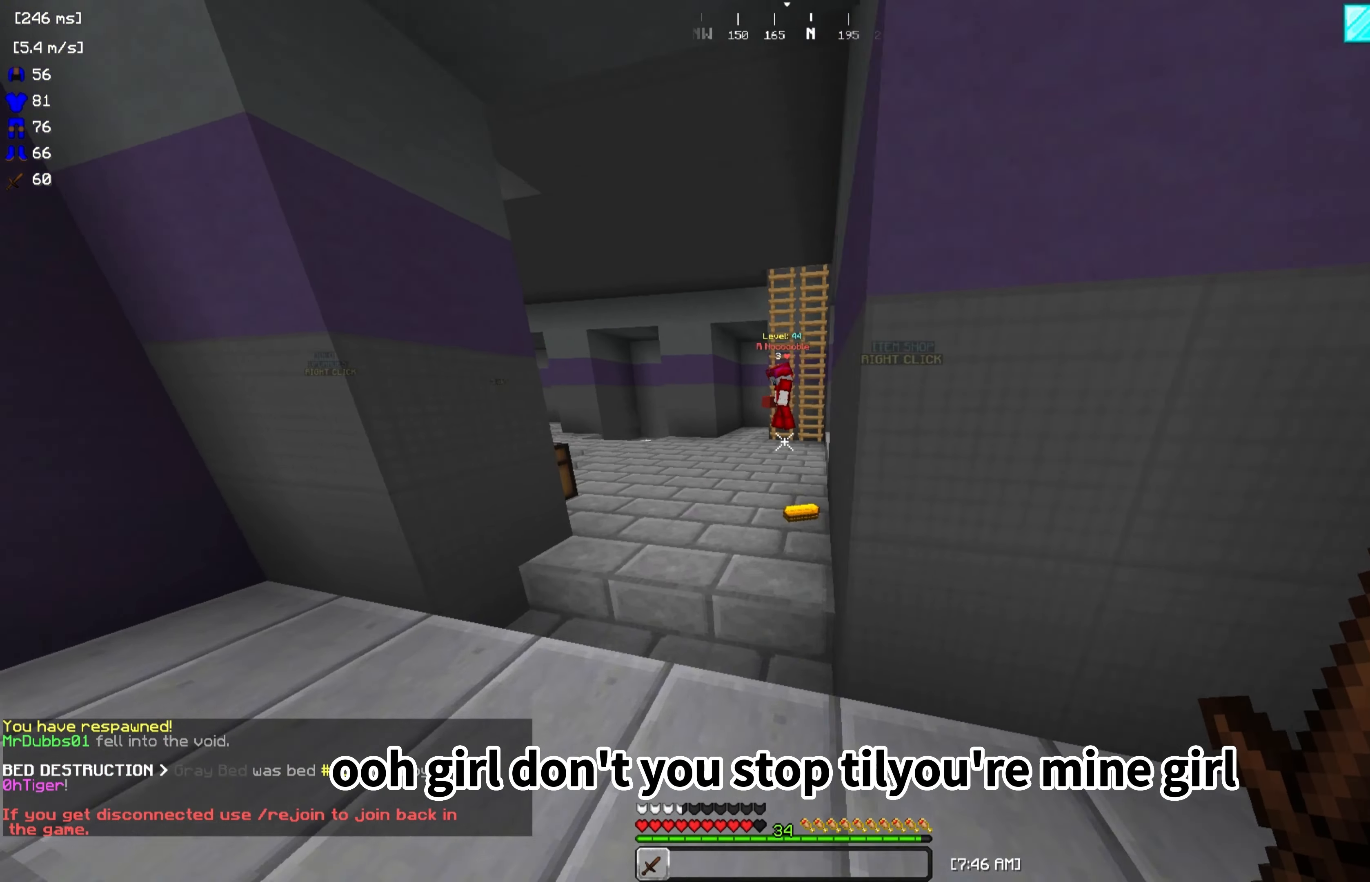
{"keys": ["w"], "mouse": ["left"], "events": [[233, "a", "up"], [467, "mouse_left", "down"]]}
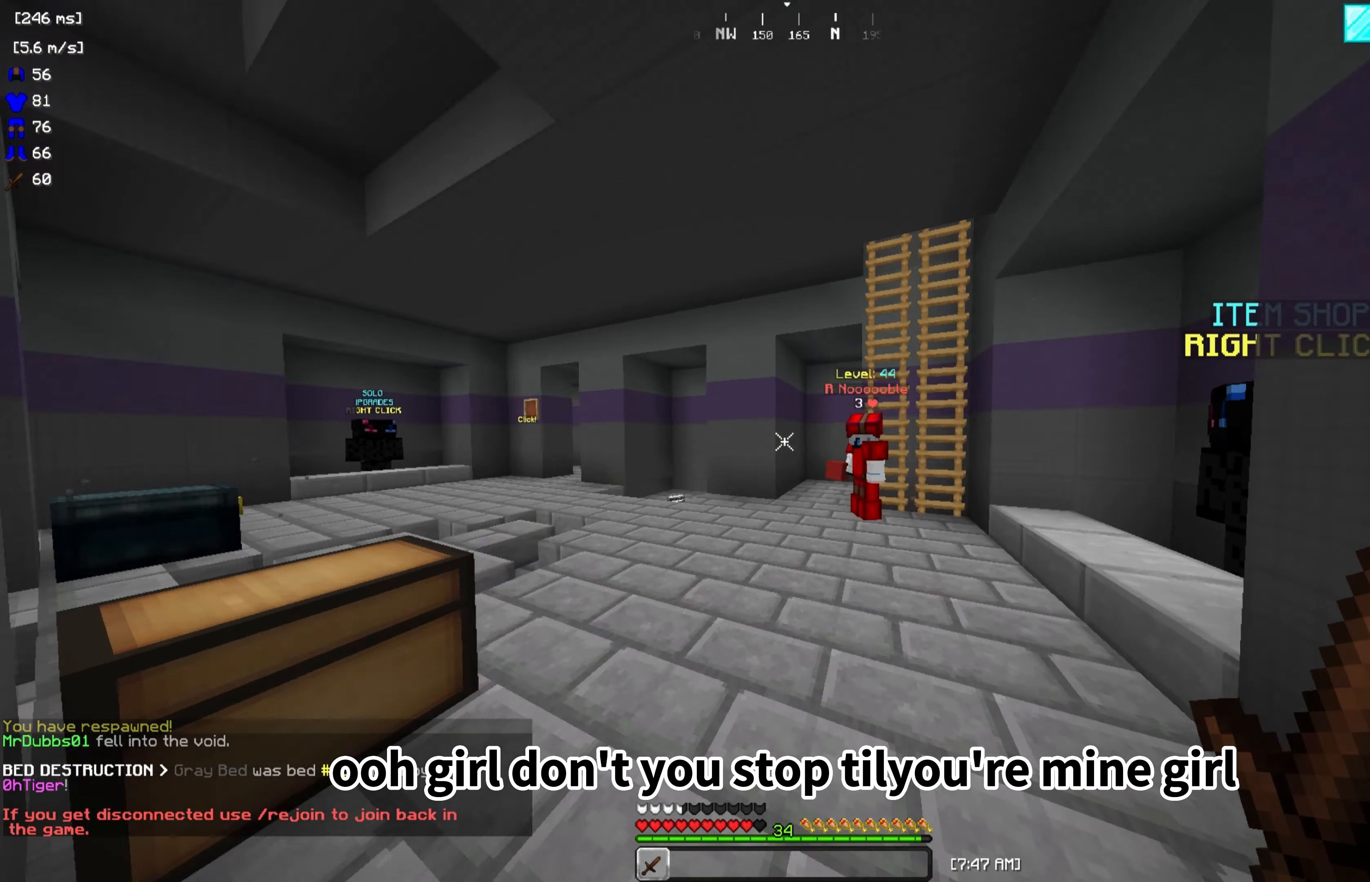
{"keys": ["w"], "mouse": ["left"], "events": [[133, "mouse_left", "up"], [233, "mouse_left", "down"], [400, "mouse_left", "up"], [500, "mouse_left", "down"]]}
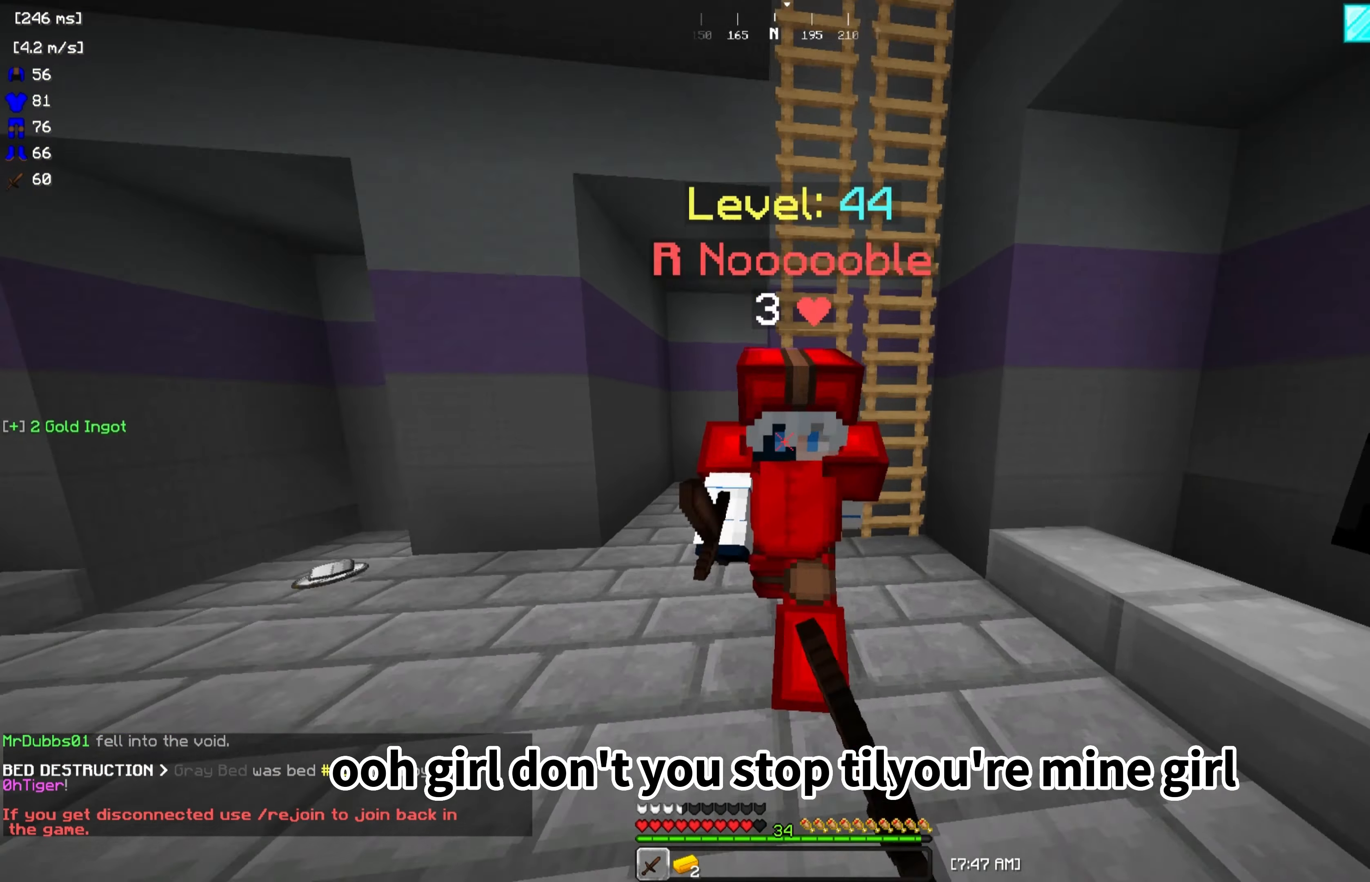
{"keys": ["w"], "mouse": [], "events": [[167, "mouse_left", "up"], [233, "mouse_left", "down"], [467, "mouse_left", "up"]]}
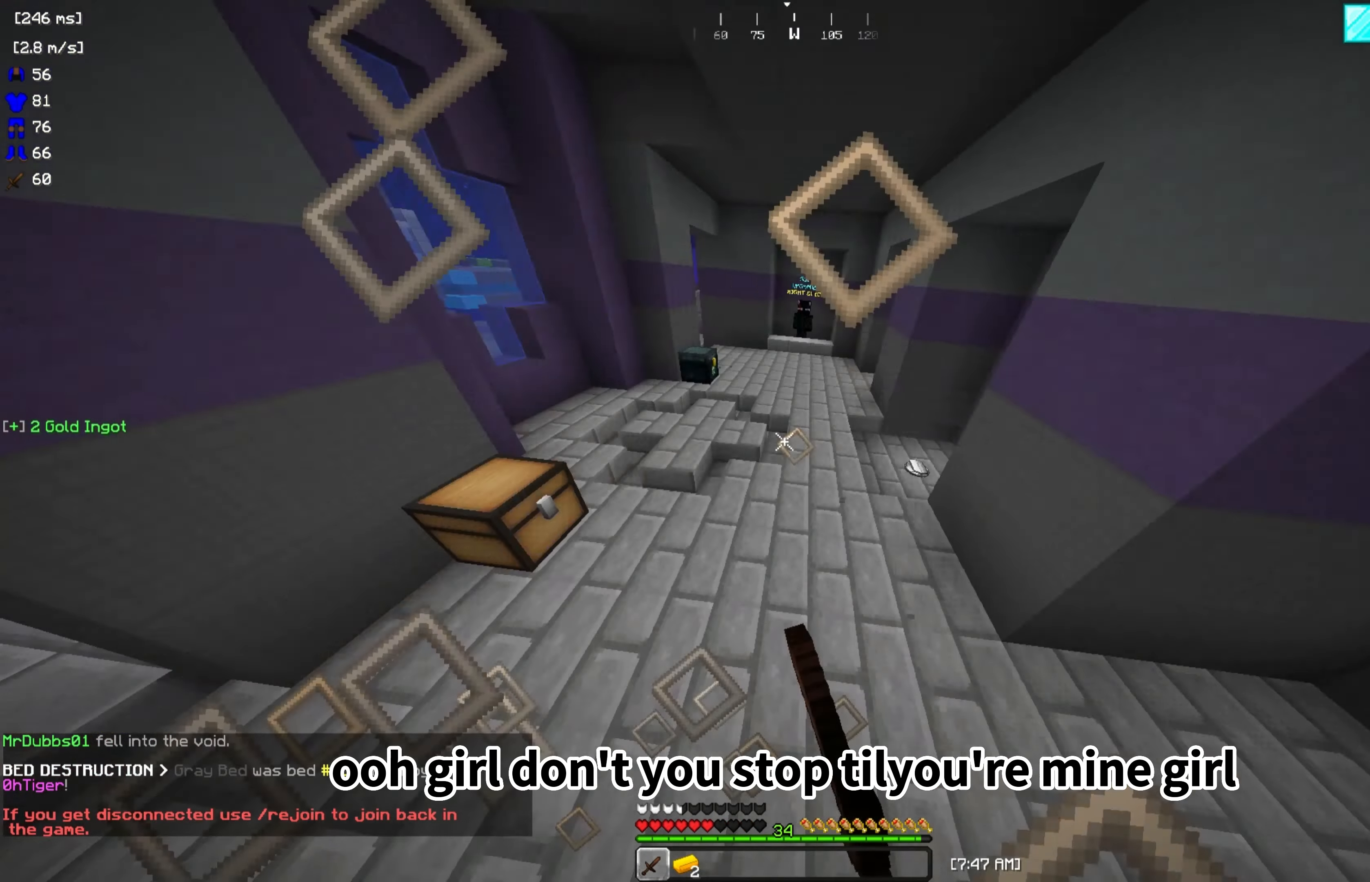
{"keys": ["w"], "mouse": [], "events": []}
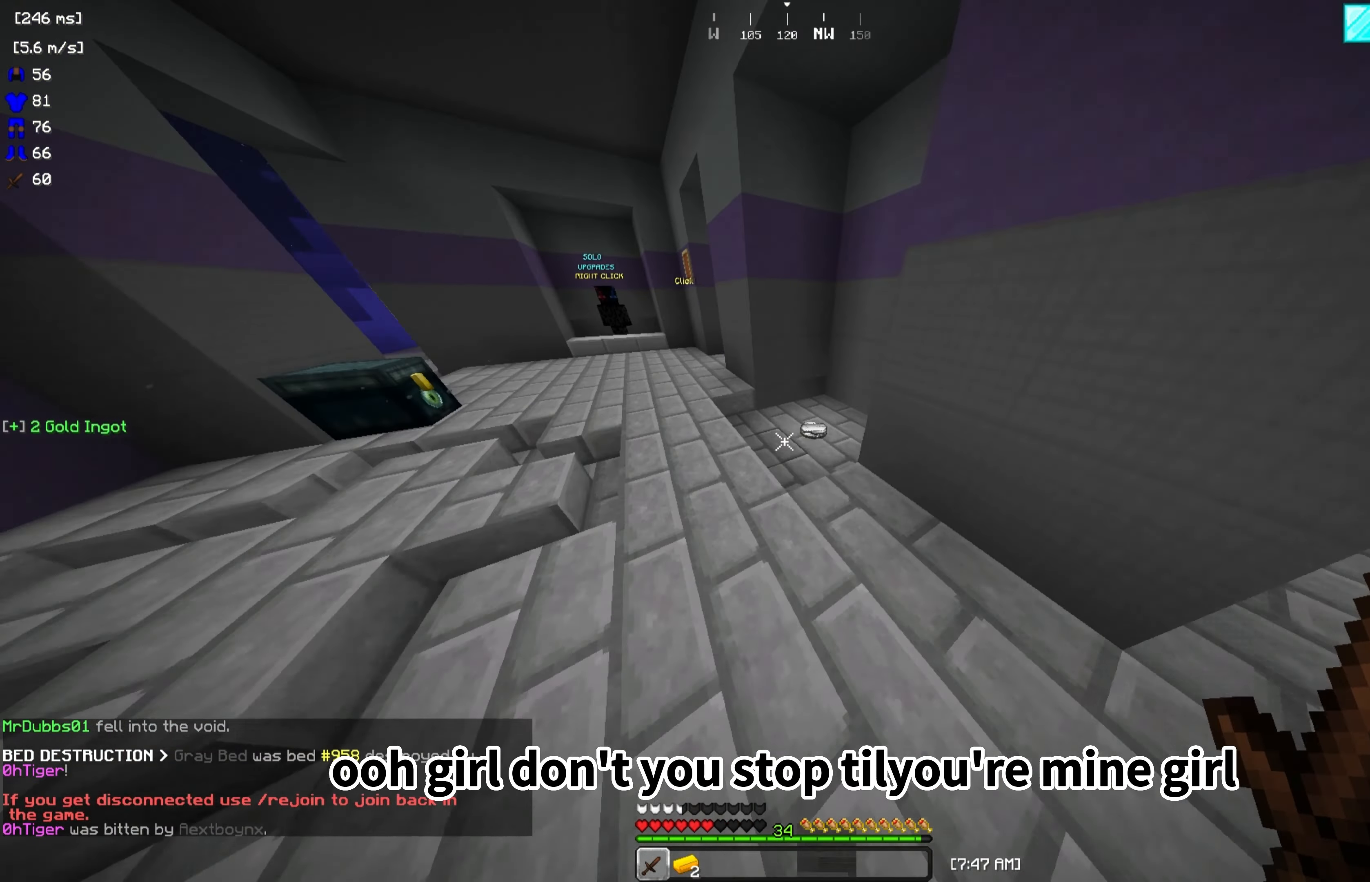
{"keys": ["w"], "mouse": [], "events": []}
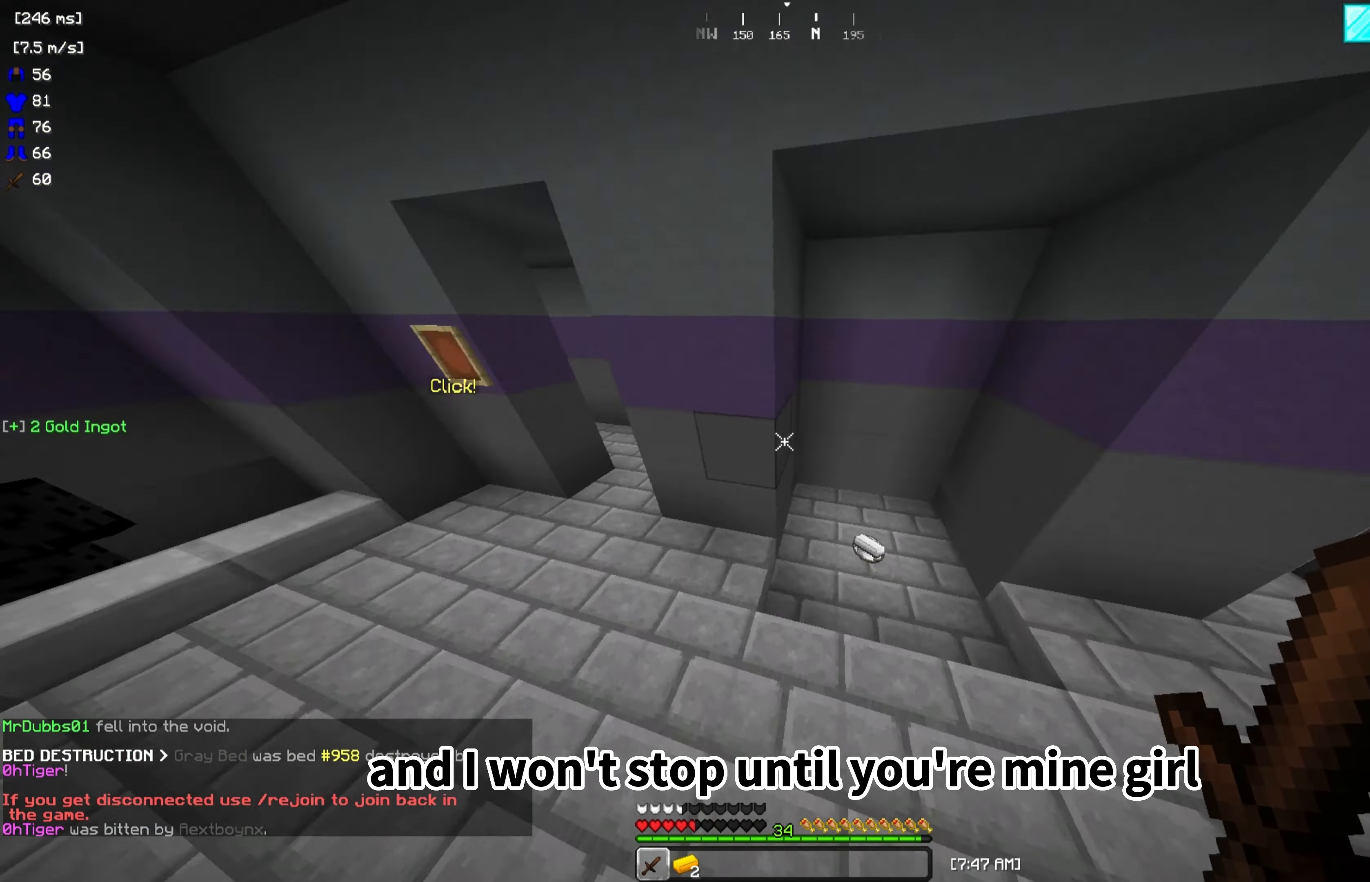
{"keys": ["w"], "mouse": [], "events": []}
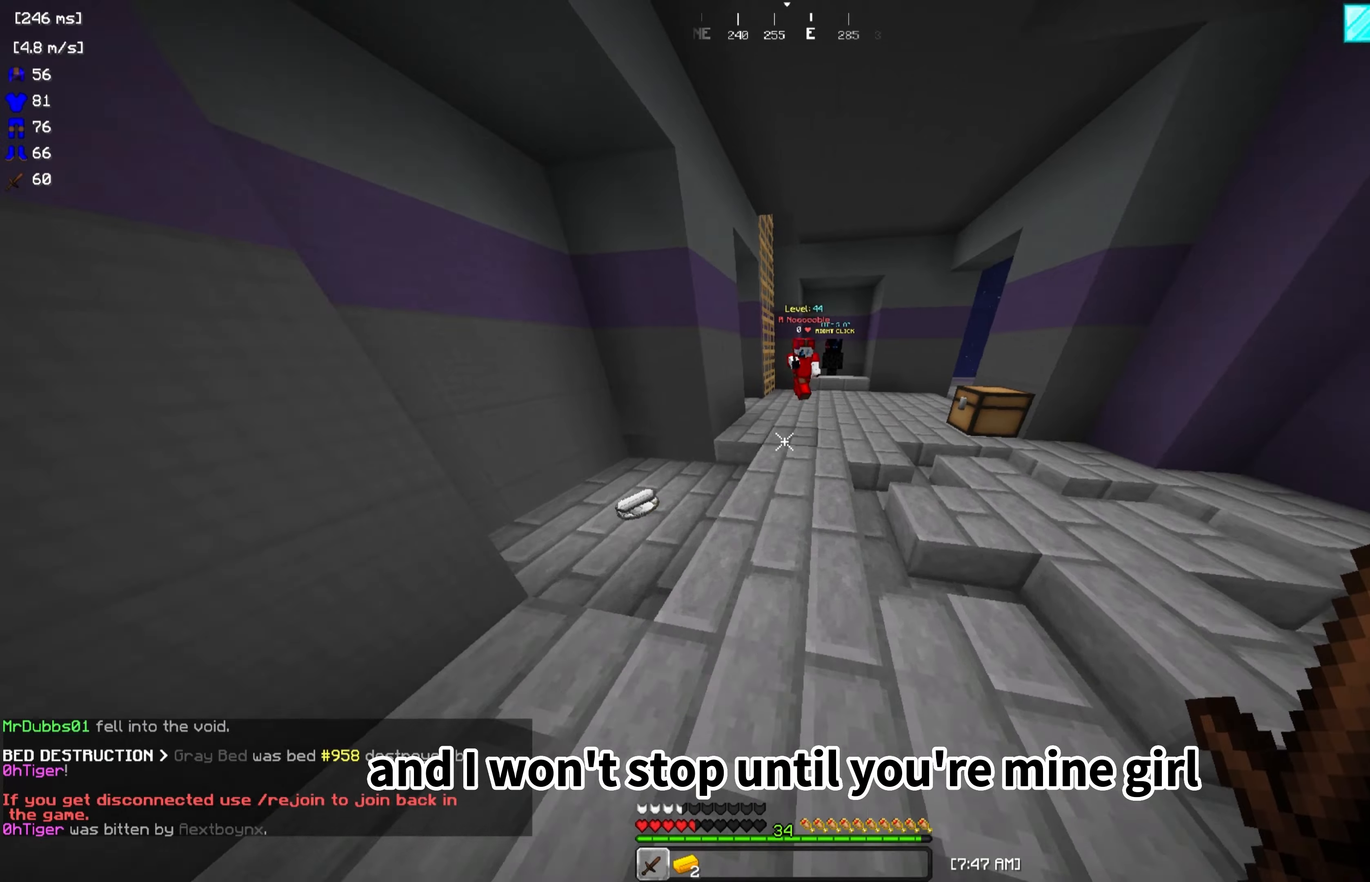
{"keys": ["w"], "mouse": ["left"], "events": [[33, "mouse_left", "down"], [100, "mouse_left", "up"], [200, "mouse_left", "down"], [266, "mouse_left", "up"], [333, "mouse_left", "down"], [366, "mouse_left", "up"], [466, "mouse_left", "down"]]}
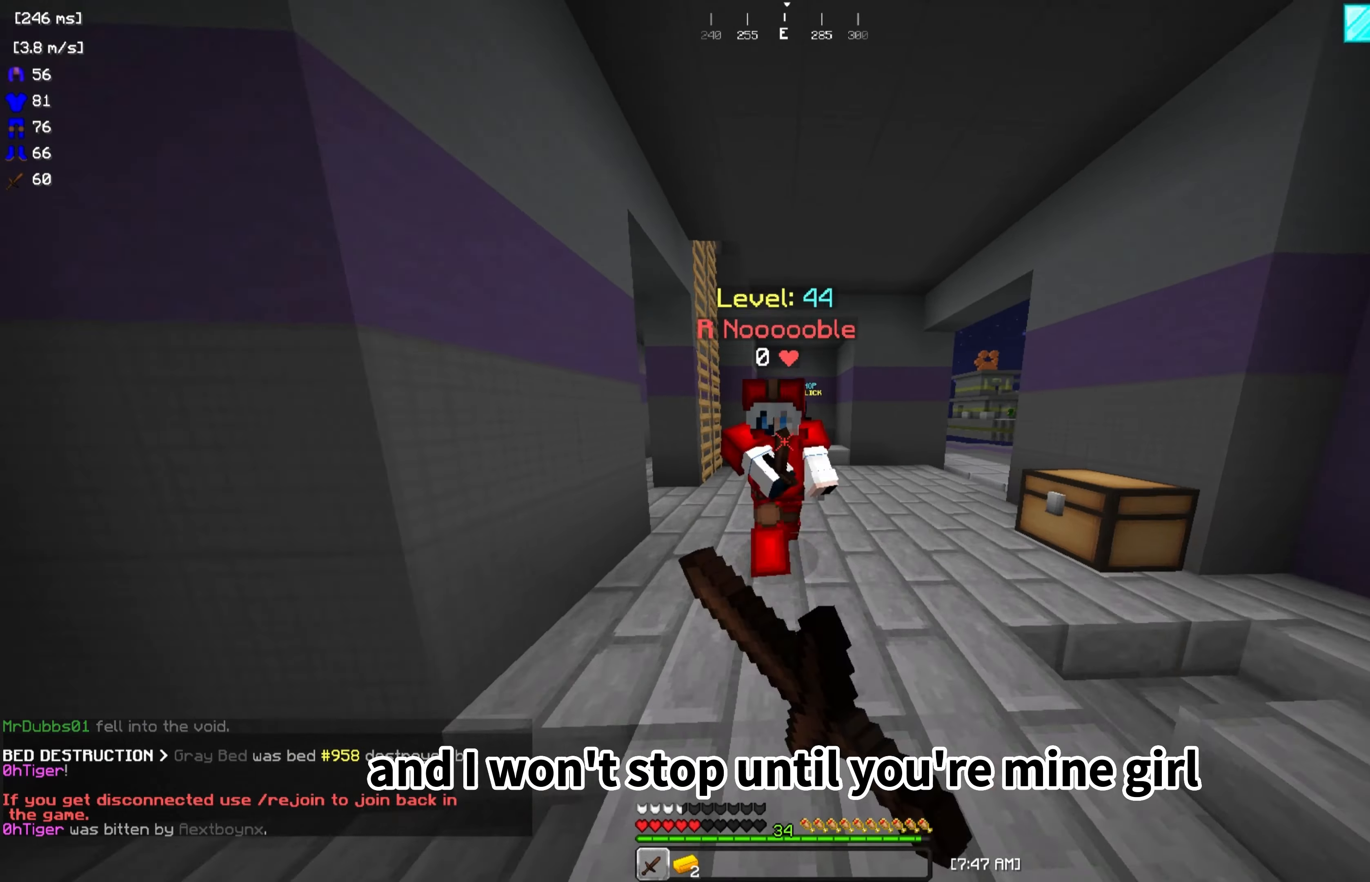
{"keys": ["w"], "mouse": [], "events": [[433, "mouse_left", "up"]]}
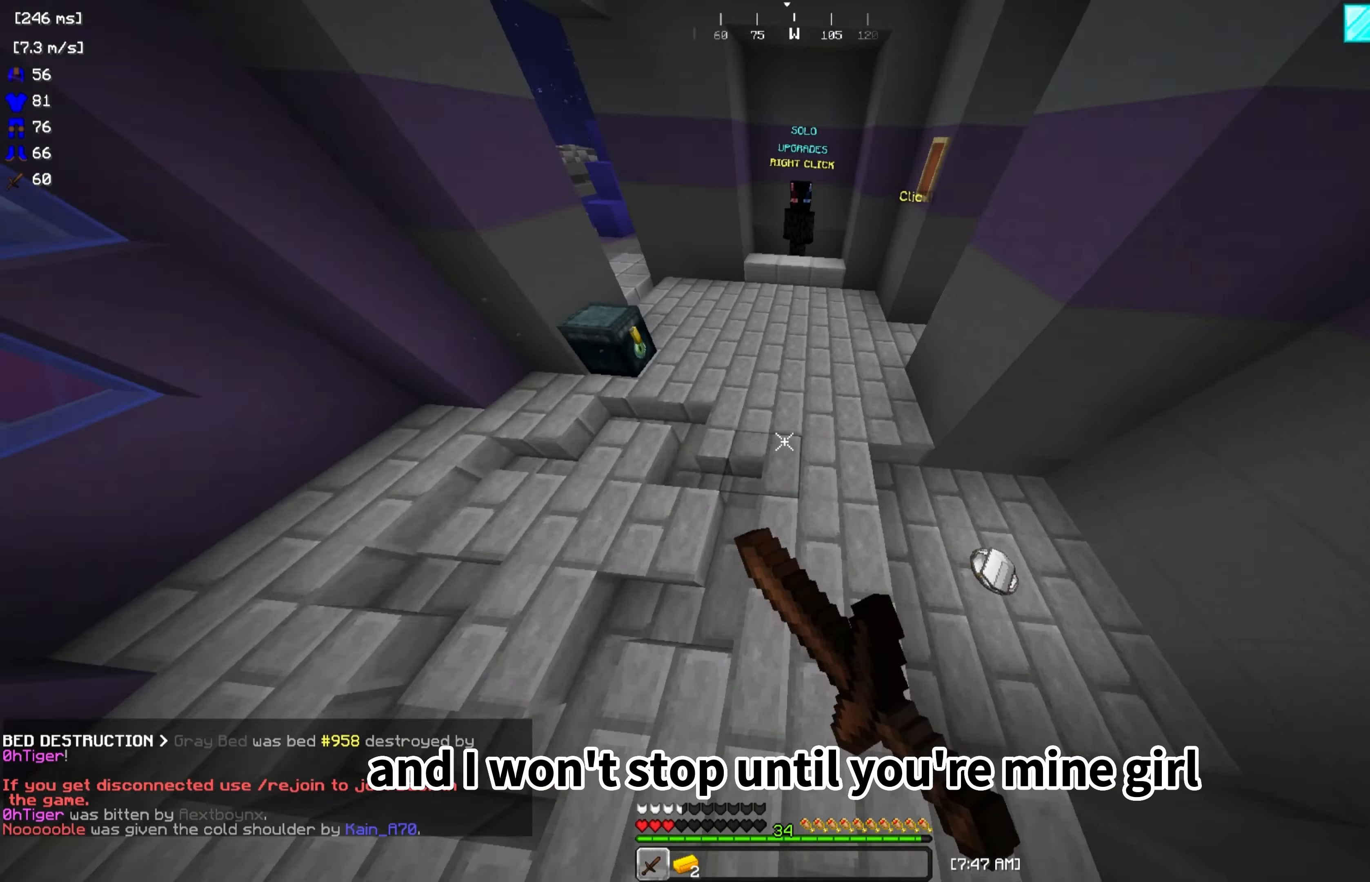
{"keys": ["w"], "mouse": [], "events": []}
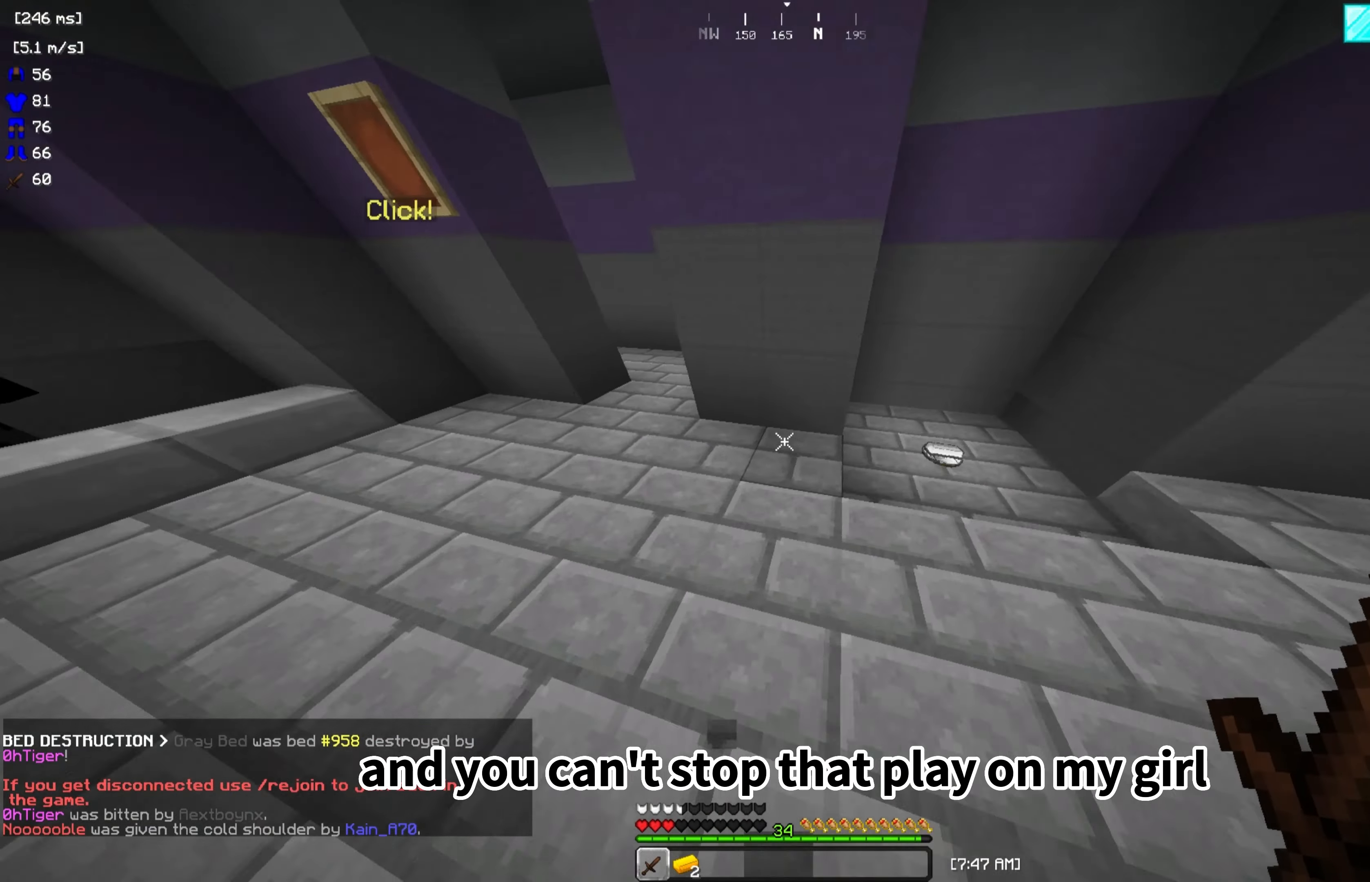
{"keys": ["w"], "mouse": [], "events": []}
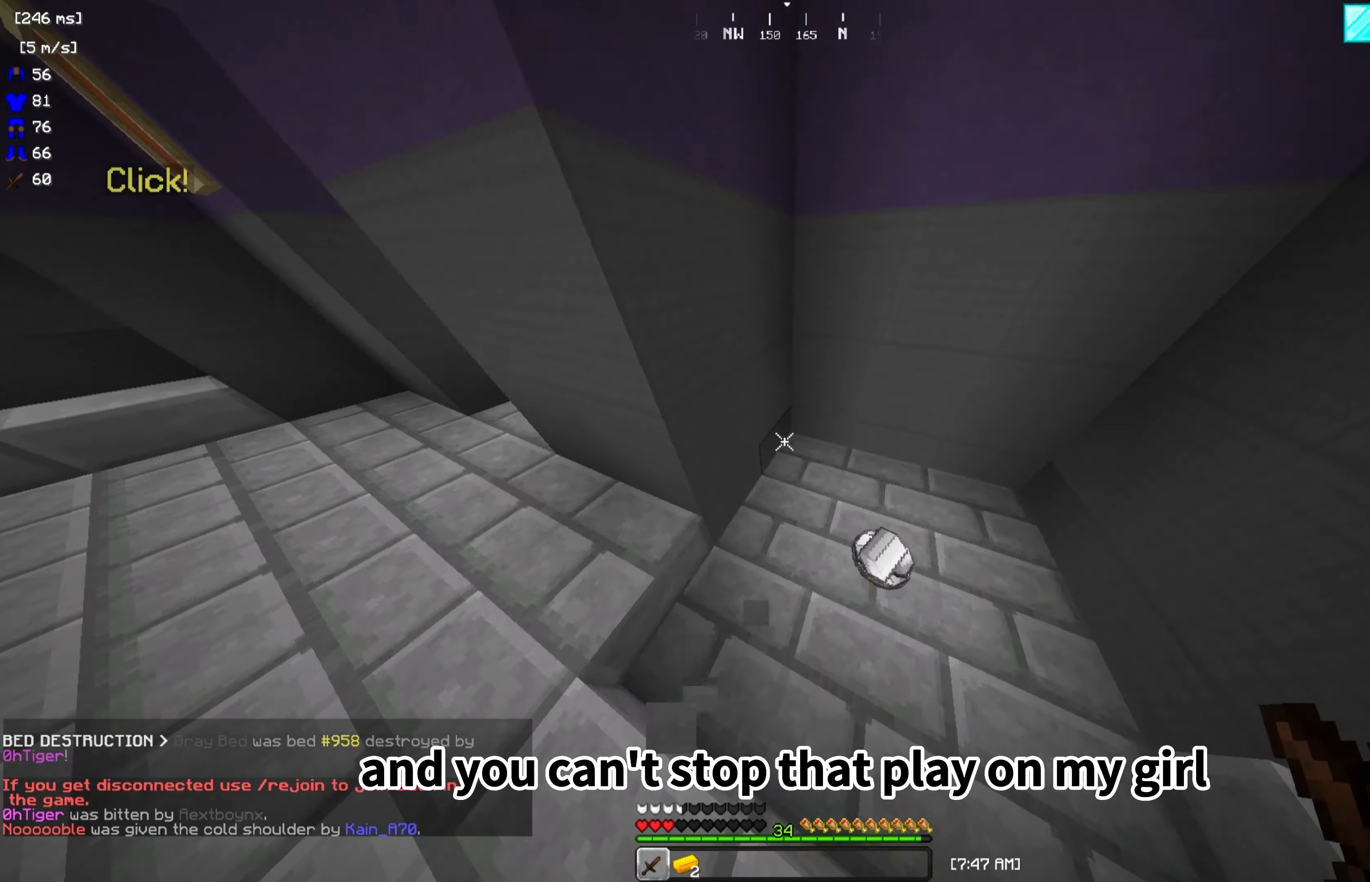
{"keys": ["w"], "mouse": [], "events": []}
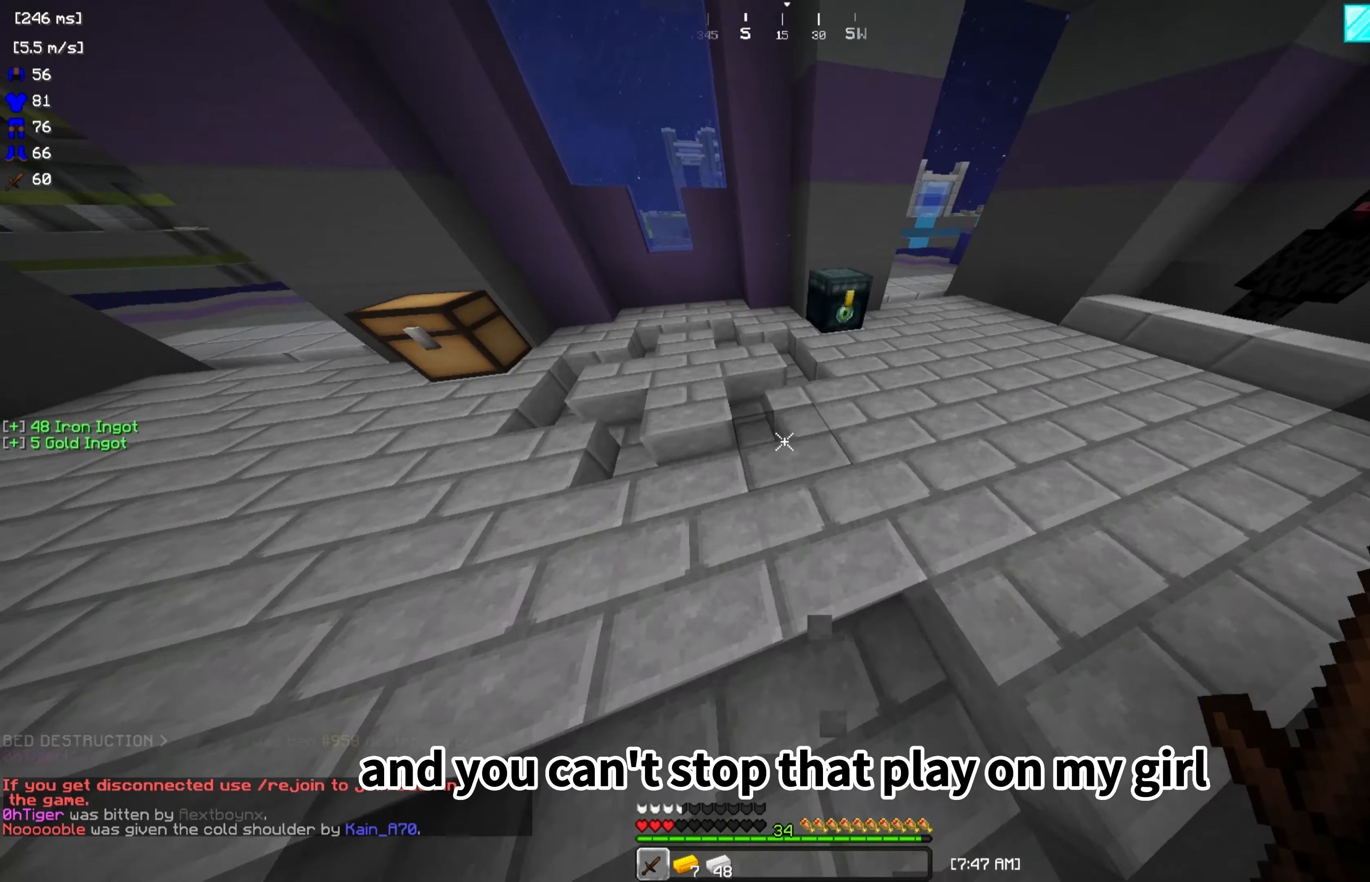
{"keys": ["w"], "mouse": ["left", "right"], "events": [[166, "mouse_left", "down"], [166, "mouse_right", "down"]]}
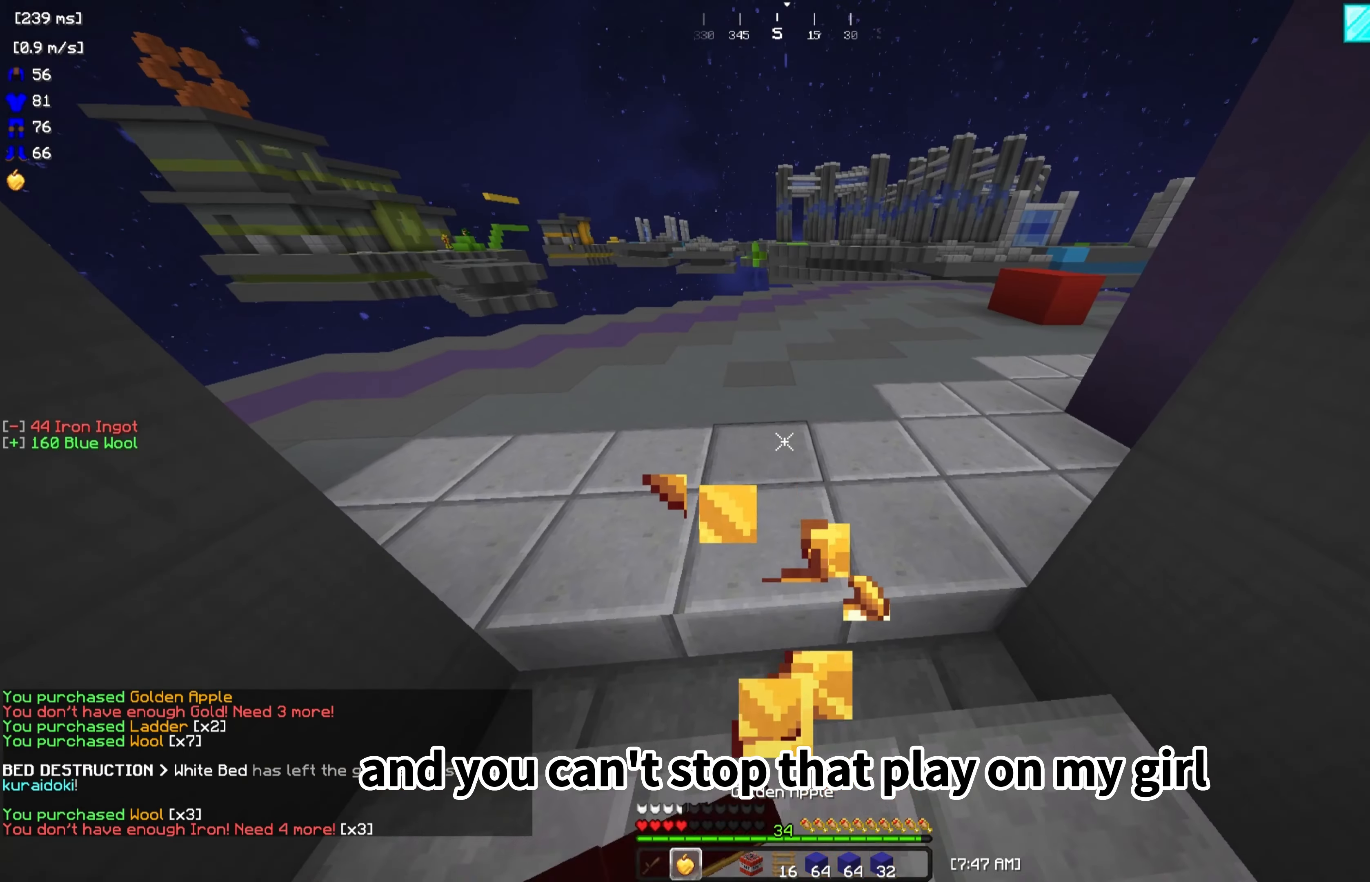
{"keys": ["w"], "mouse": ["left", "right"], "events": []}
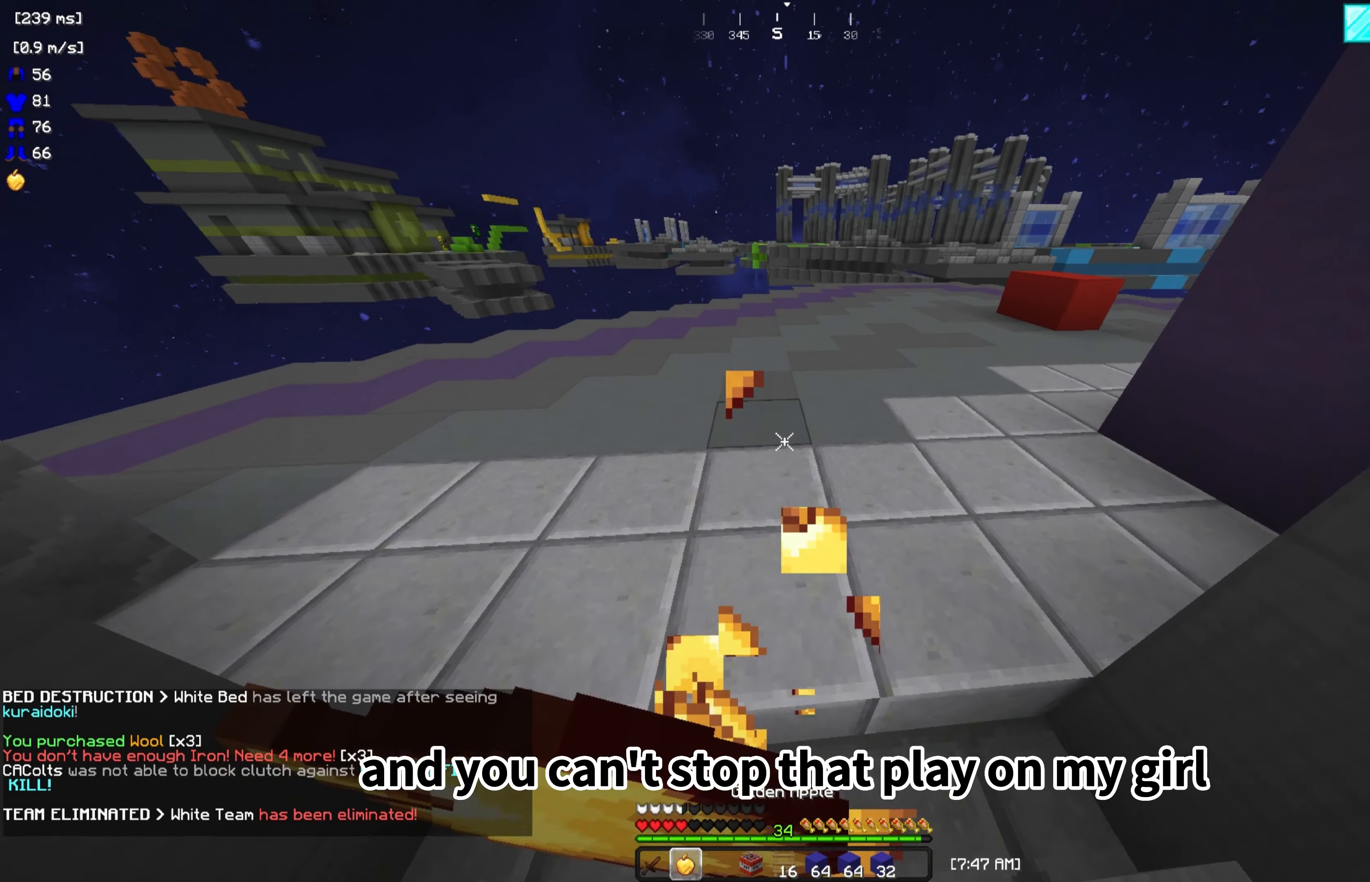
{"keys": ["w"], "mouse": ["left", "right"], "events": []}
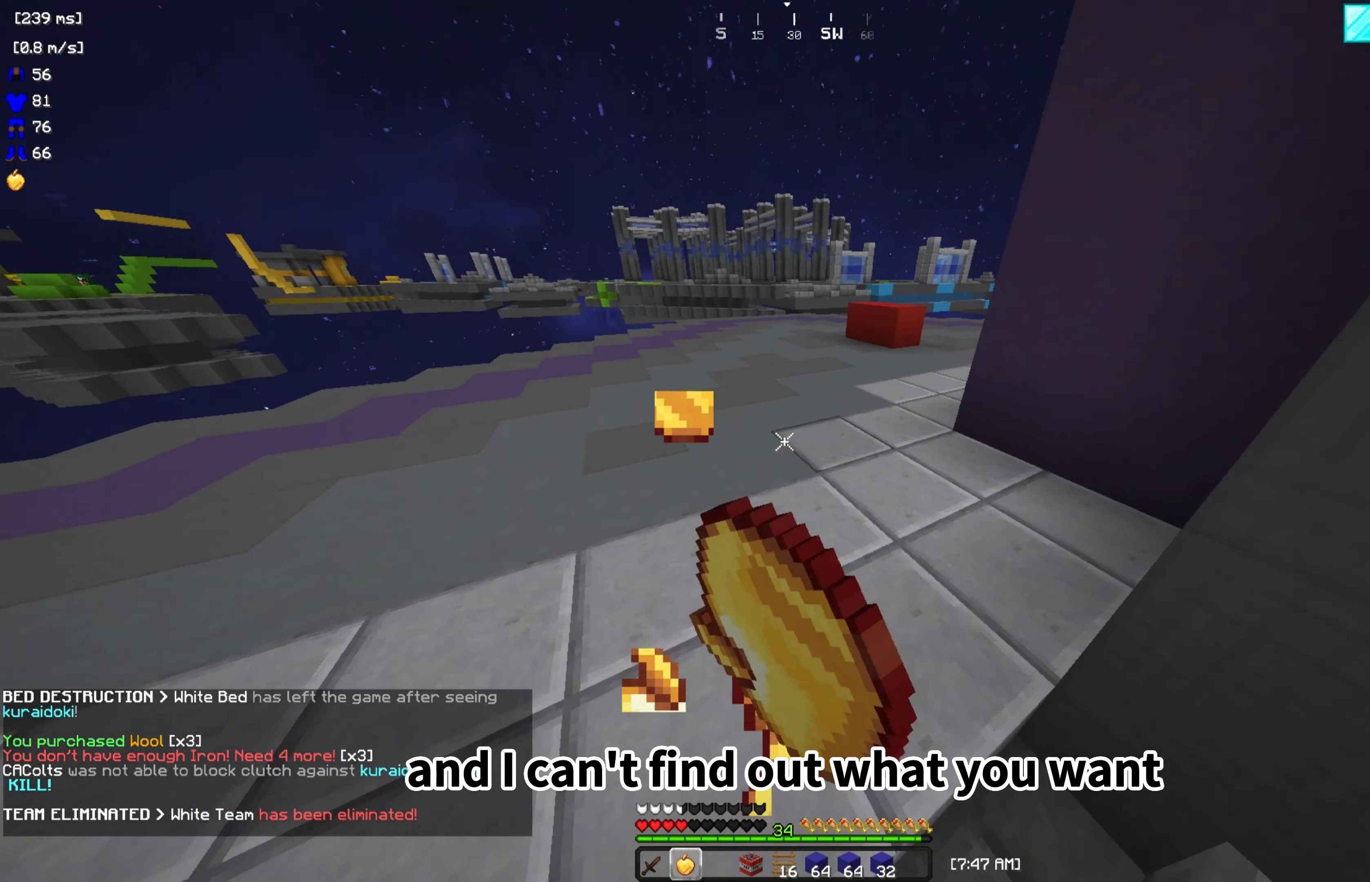
{"keys": ["w"], "mouse": ["left", "right"], "events": []}
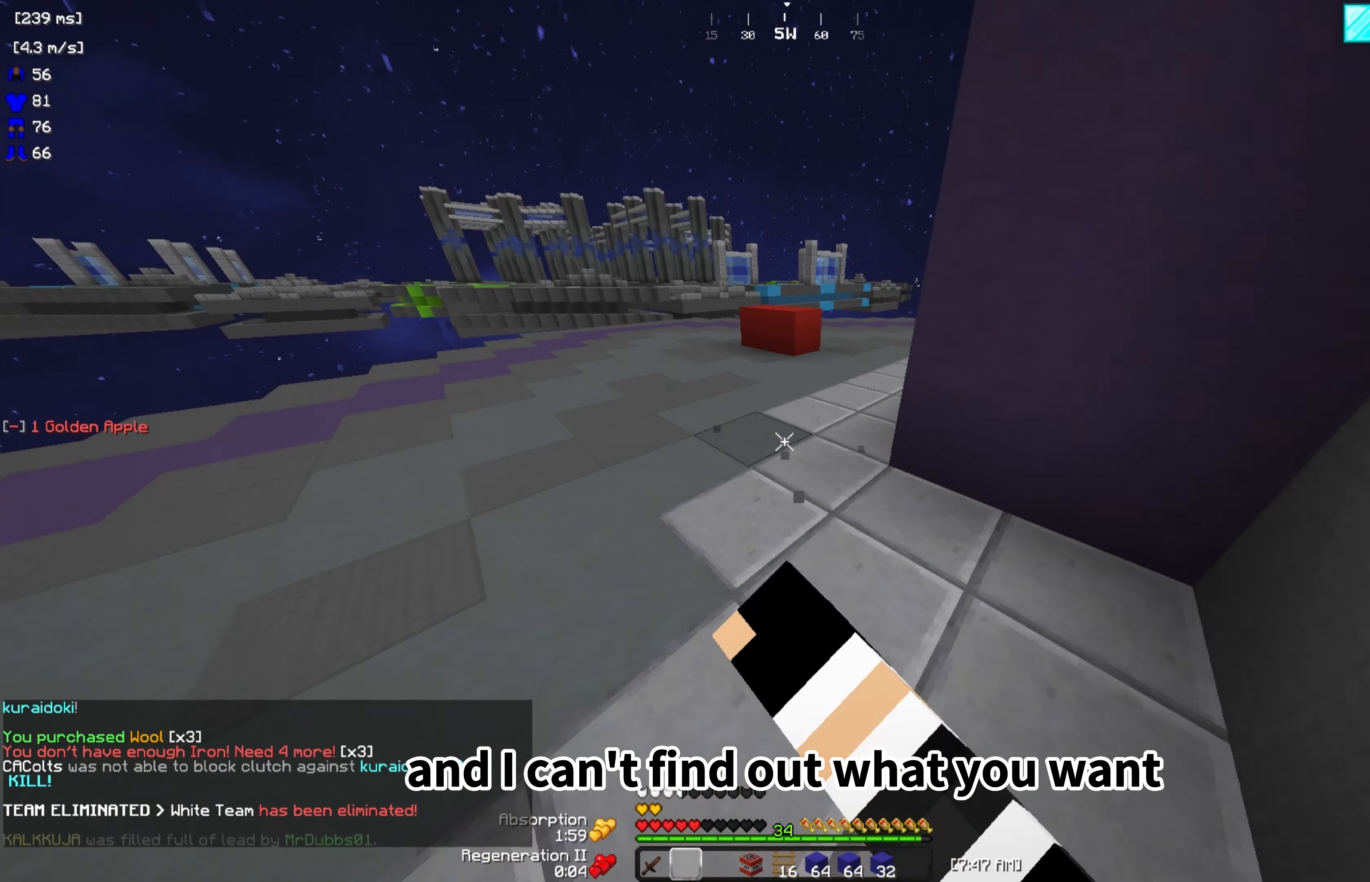
{"keys": ["w"], "mouse": [], "events": [[66, "mouse_left", "up"], [66, "mouse_right", "up"]]}
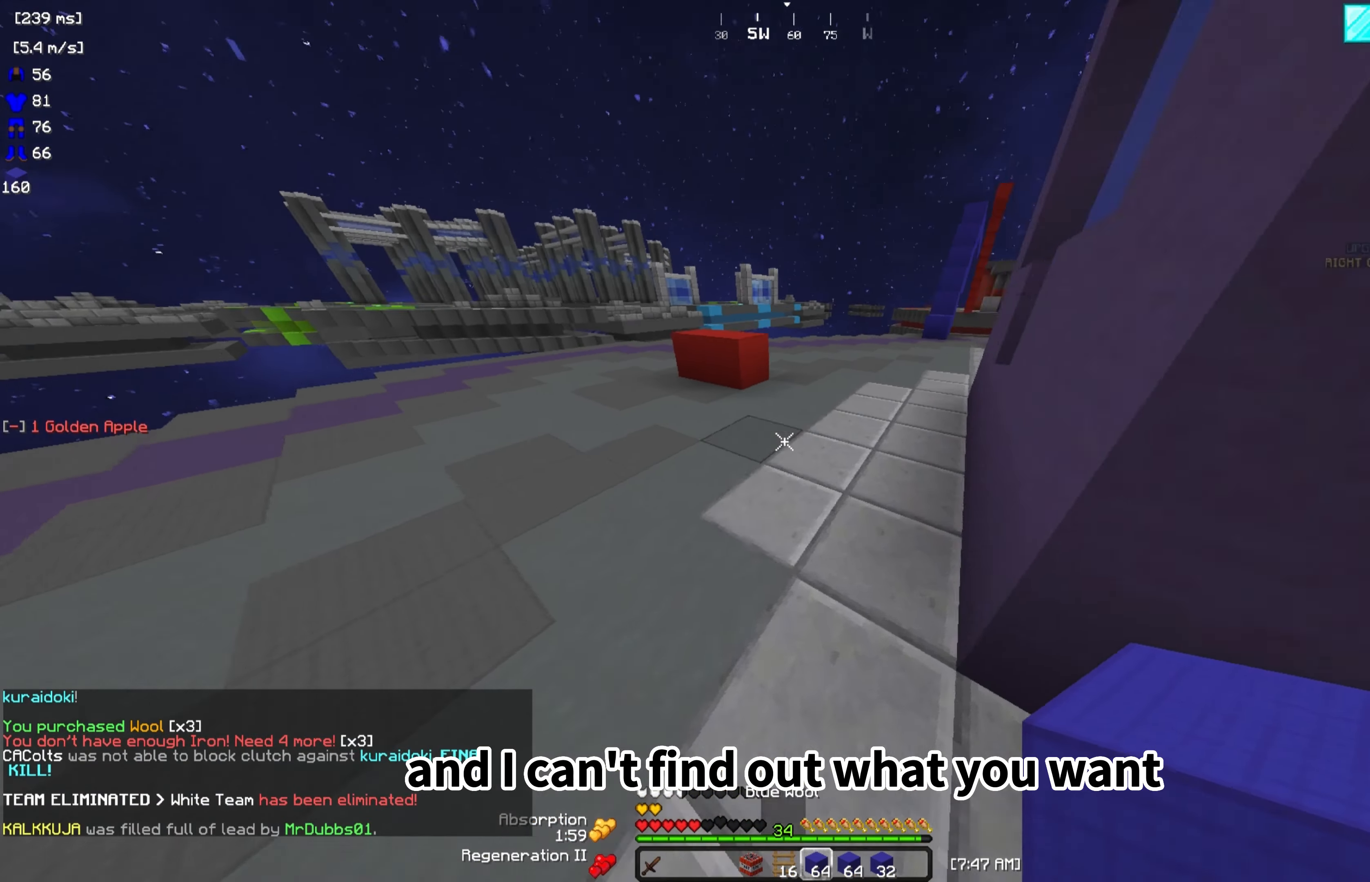
{"keys": ["w"], "mouse": [], "events": []}
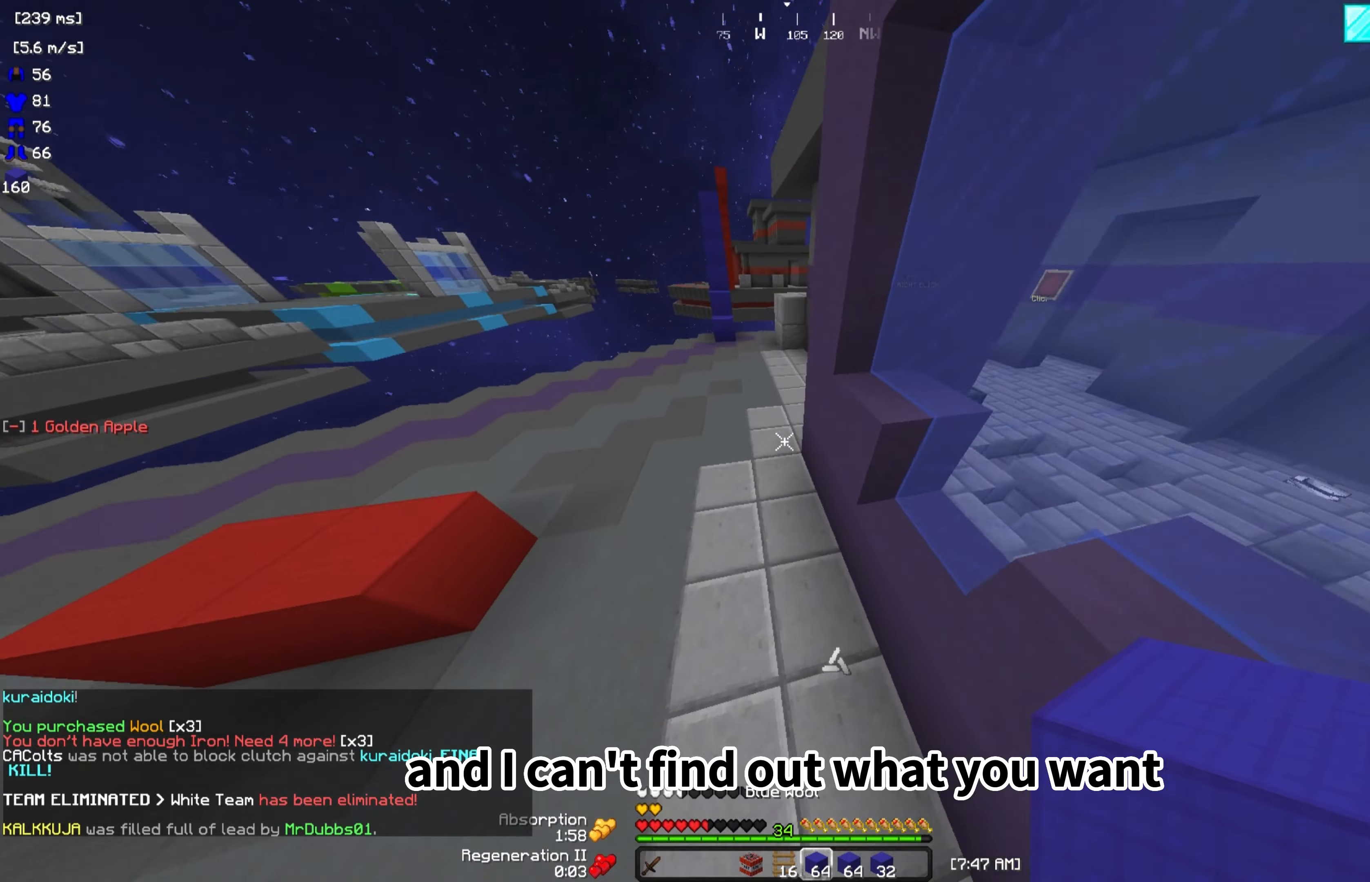
{"keys": ["w"], "mouse": [], "events": []}
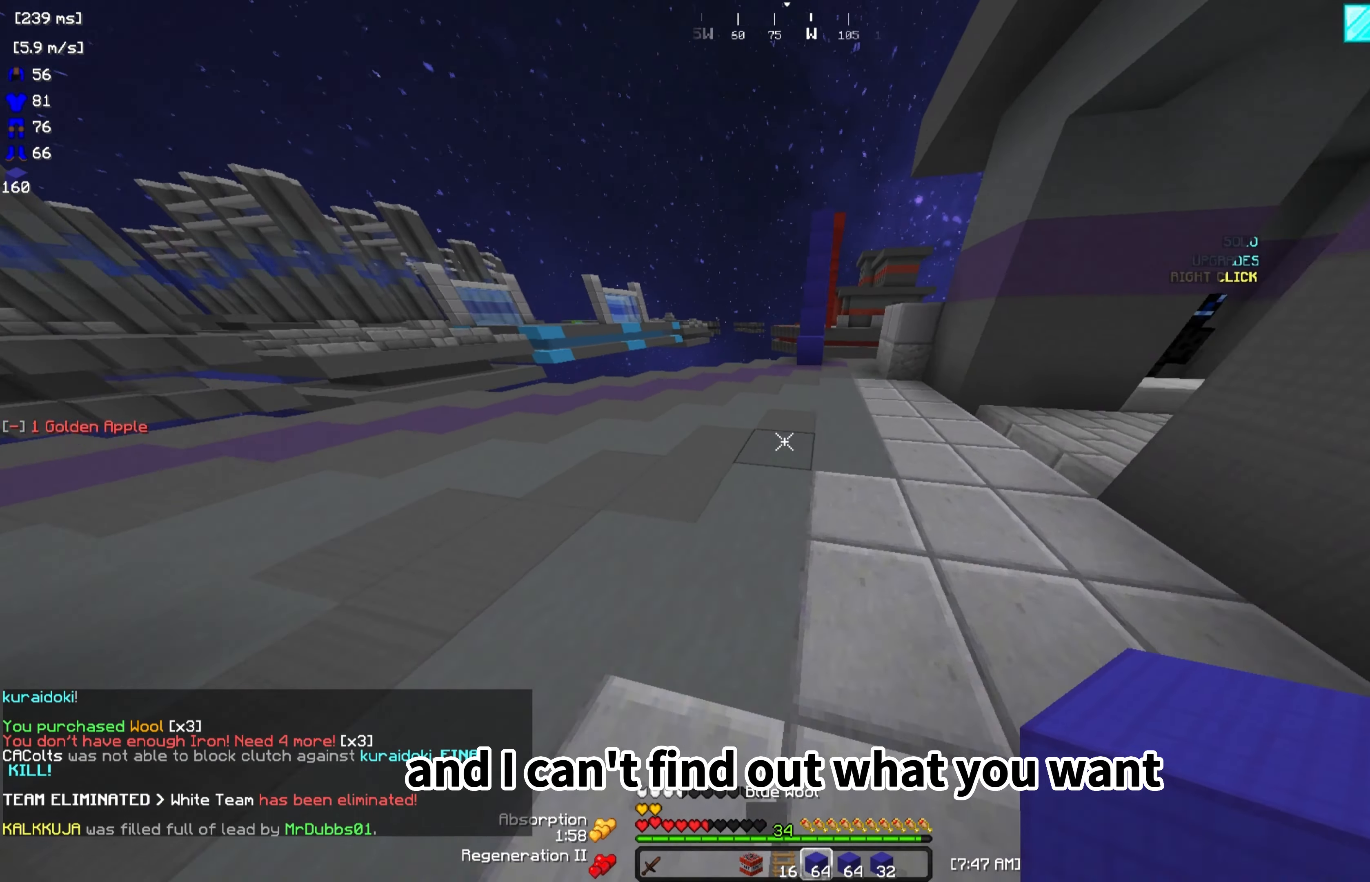
{"keys": ["w"], "mouse": [], "events": [[400, "mouse_right", "down"], [500, "mouse_right", "up"]]}
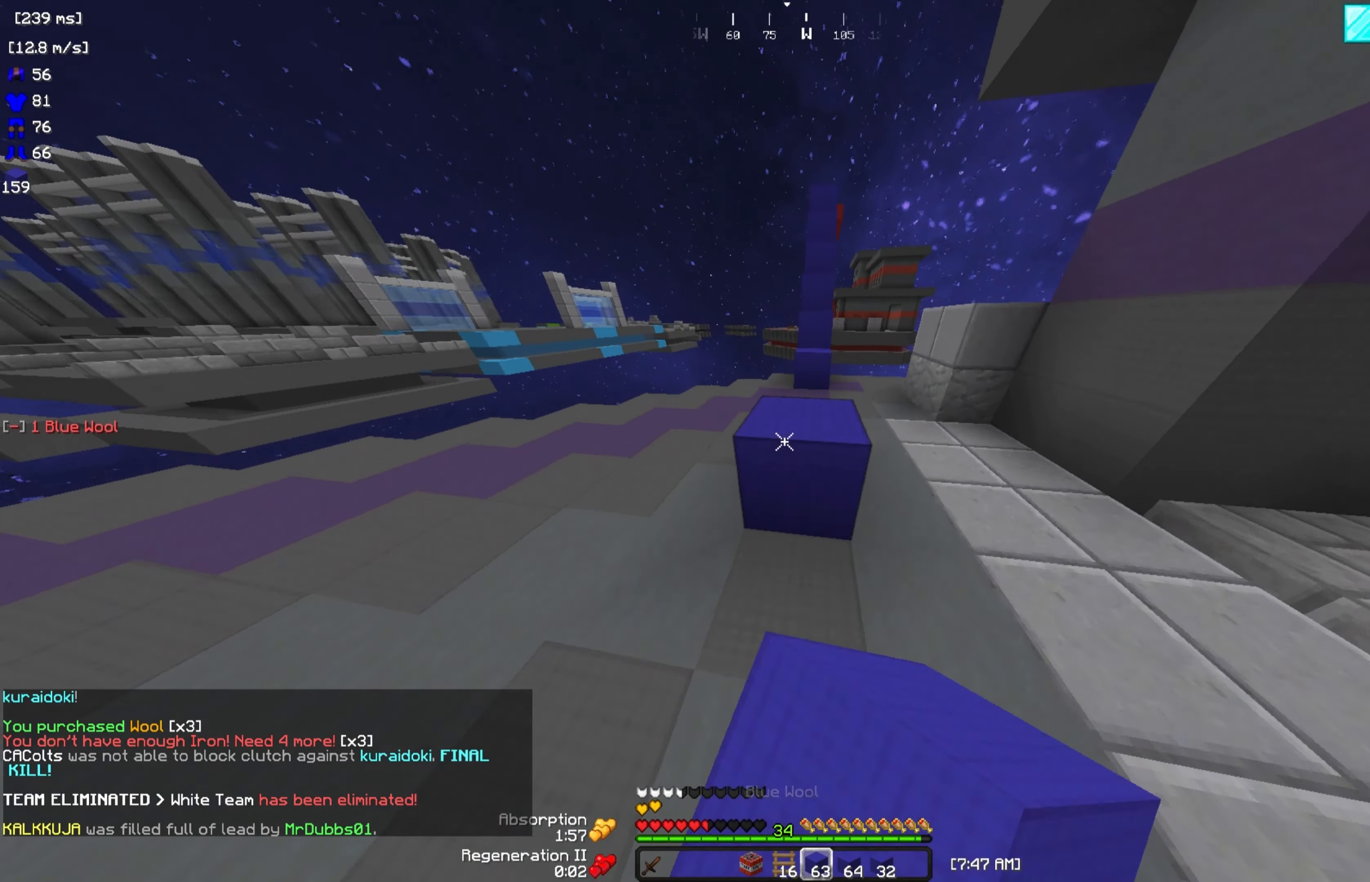
{"keys": ["w"], "mouse": [], "events": []}
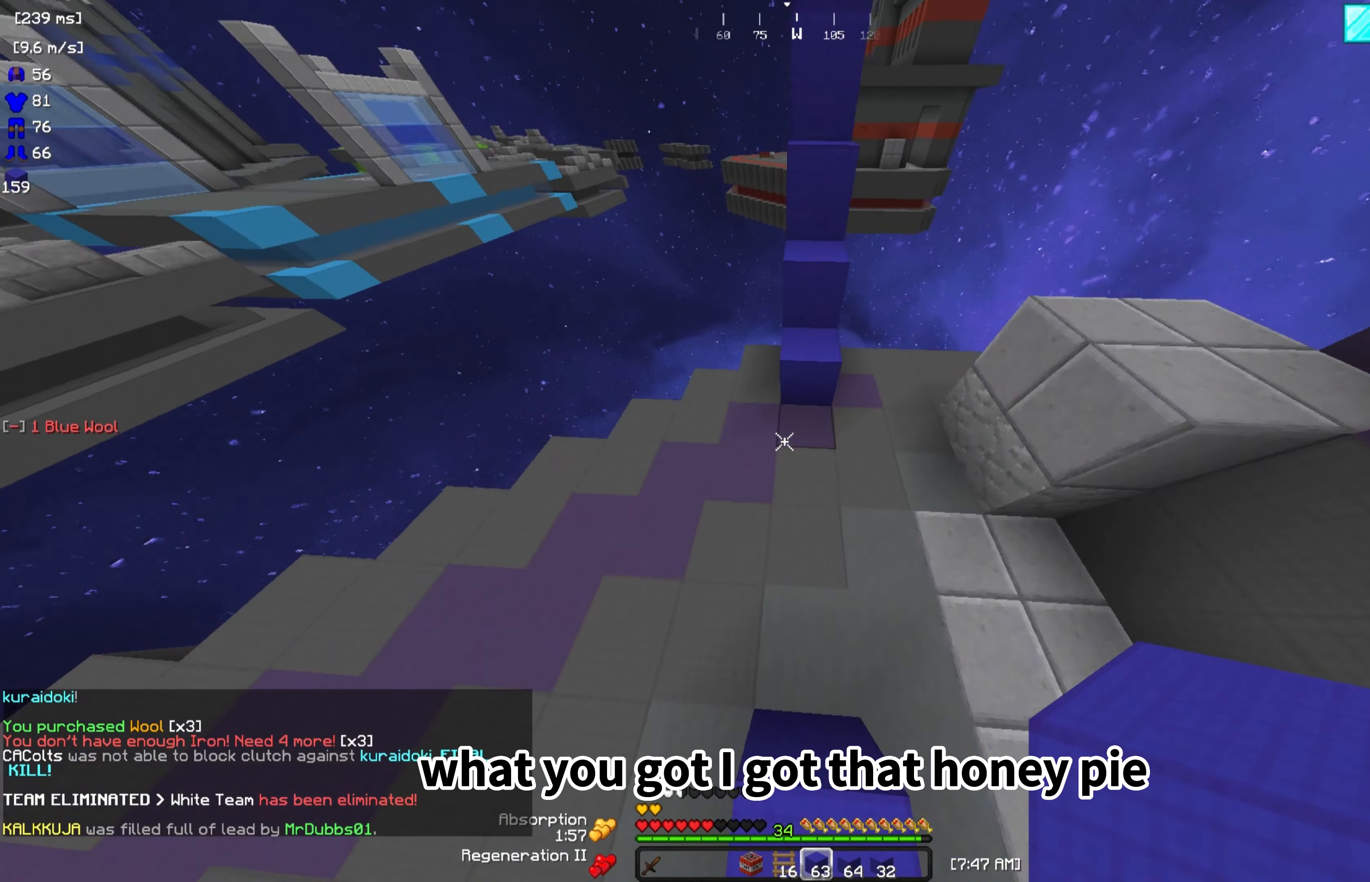
{"keys": ["w"], "mouse": [], "events": [[67, "mouse_right", "down"], [300, "mouse_right", "up"], [367, "mouse_right", "down"], [500, "mouse_right", "up"]]}
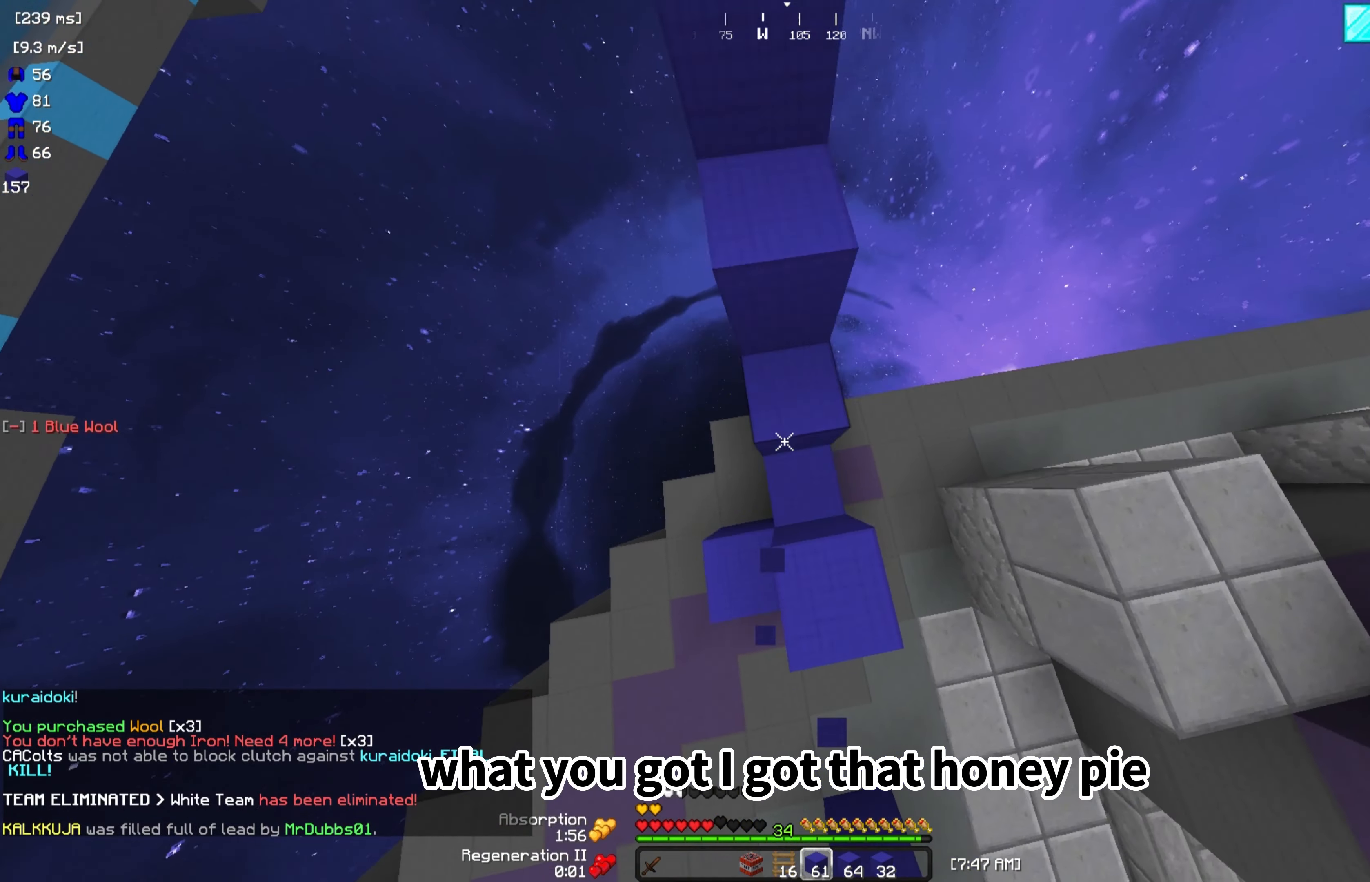
{"keys": ["w"], "mouse": [], "events": []}
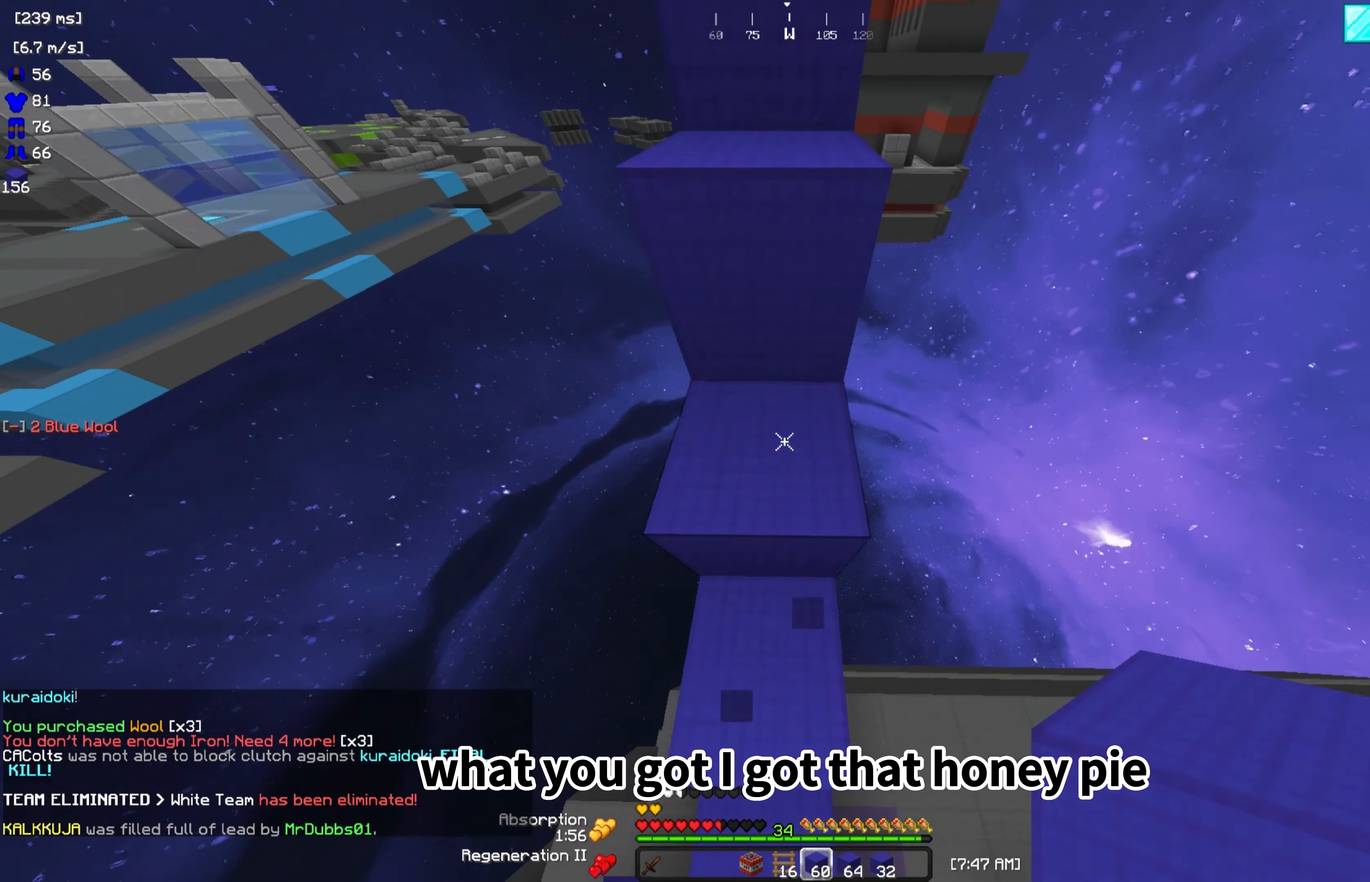
{"keys": ["w"], "mouse": [], "events": []}